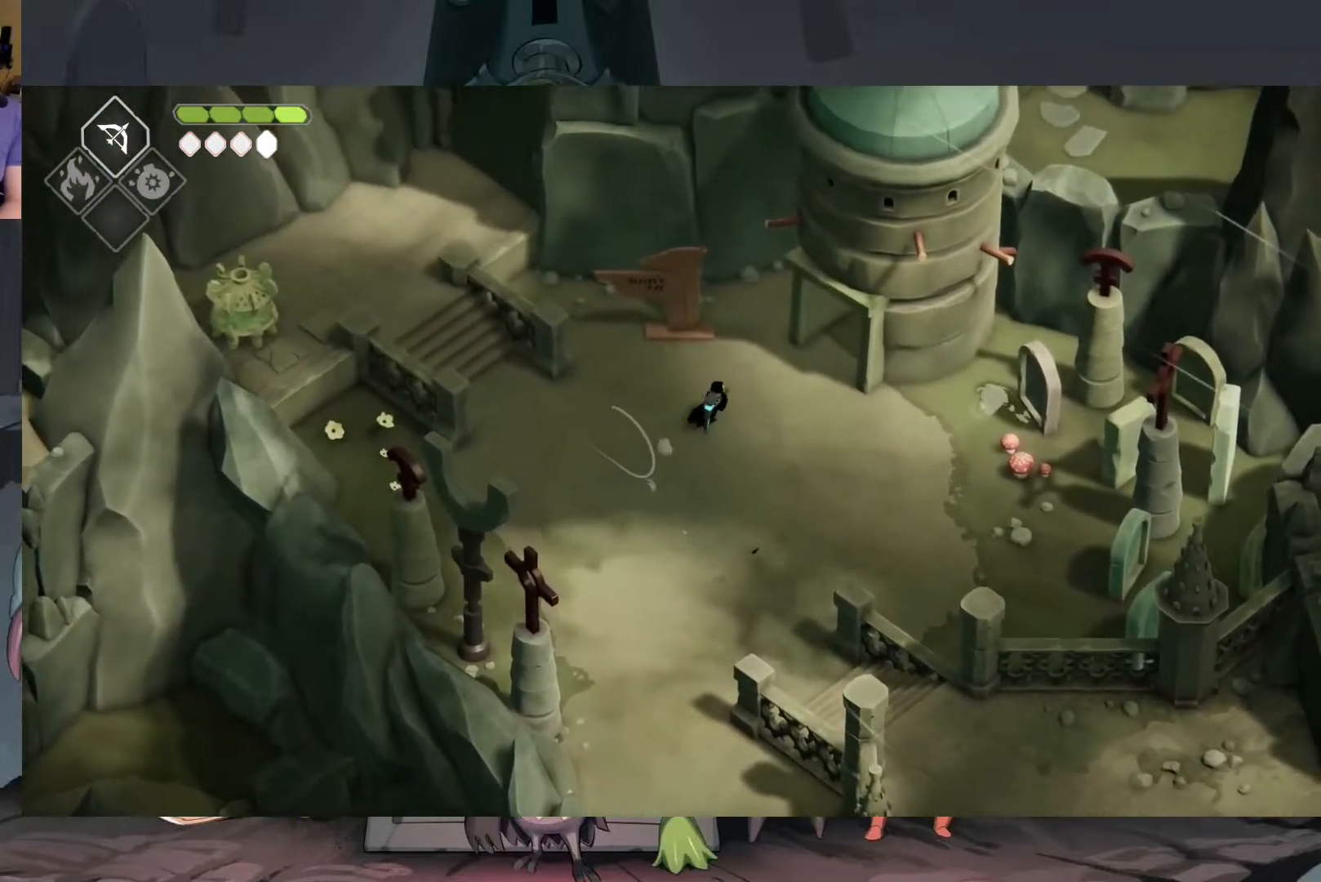
Gameplay with a controller (Xbox layout); each line is a JSON object with the inputs held at the frame after it. "events" lists button and stick changes between this image and that frame as [ms after this image, input, new state], when the widget could be followed in between.
{"buttons": [], "left_stick": "up-right", "right_stick": "center", "events": [[83, "A", "down"], [283, "A", "up"]]}
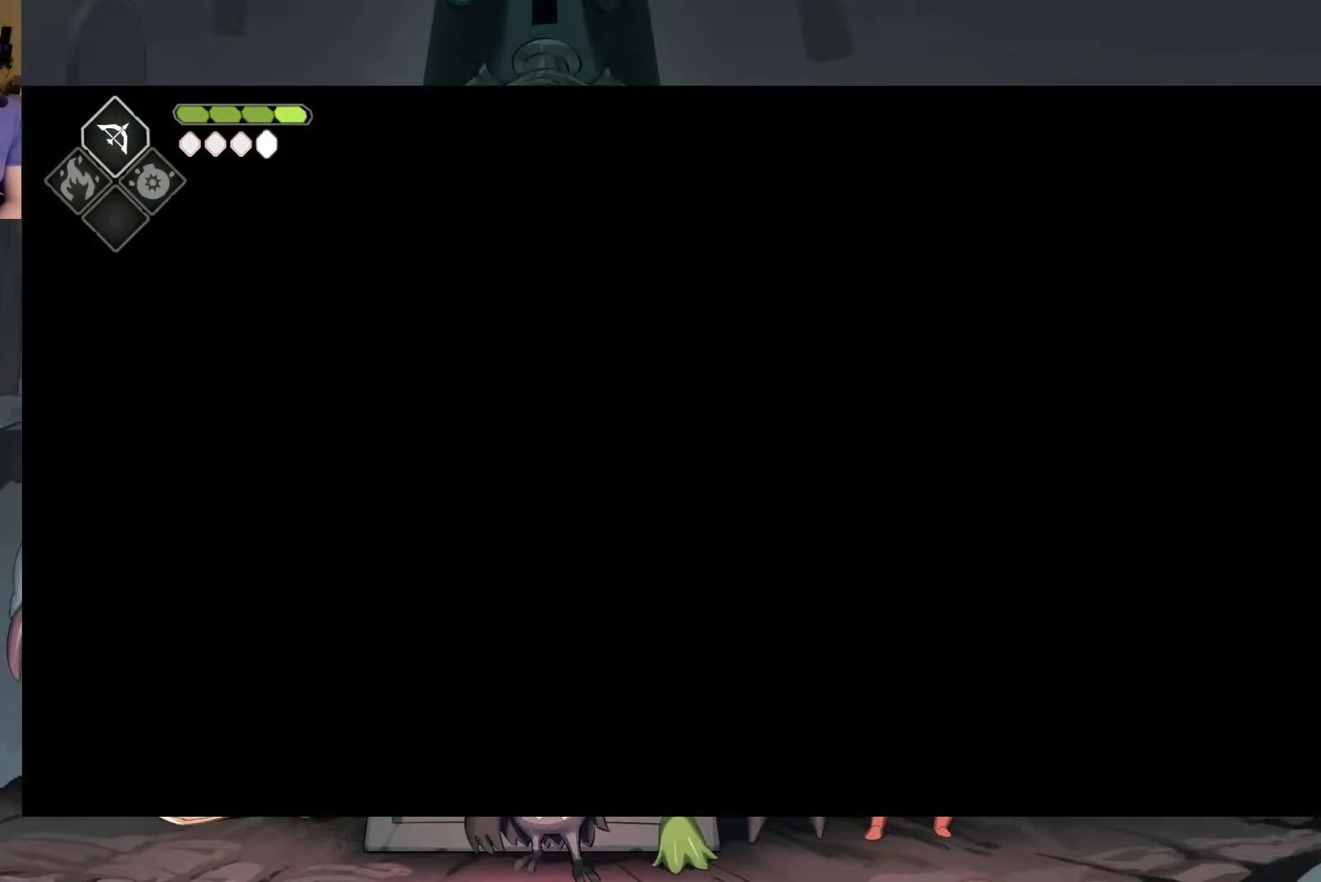
{"buttons": [], "left_stick": "center", "right_stick": "center", "events": [[150, "left_stick", "center"]]}
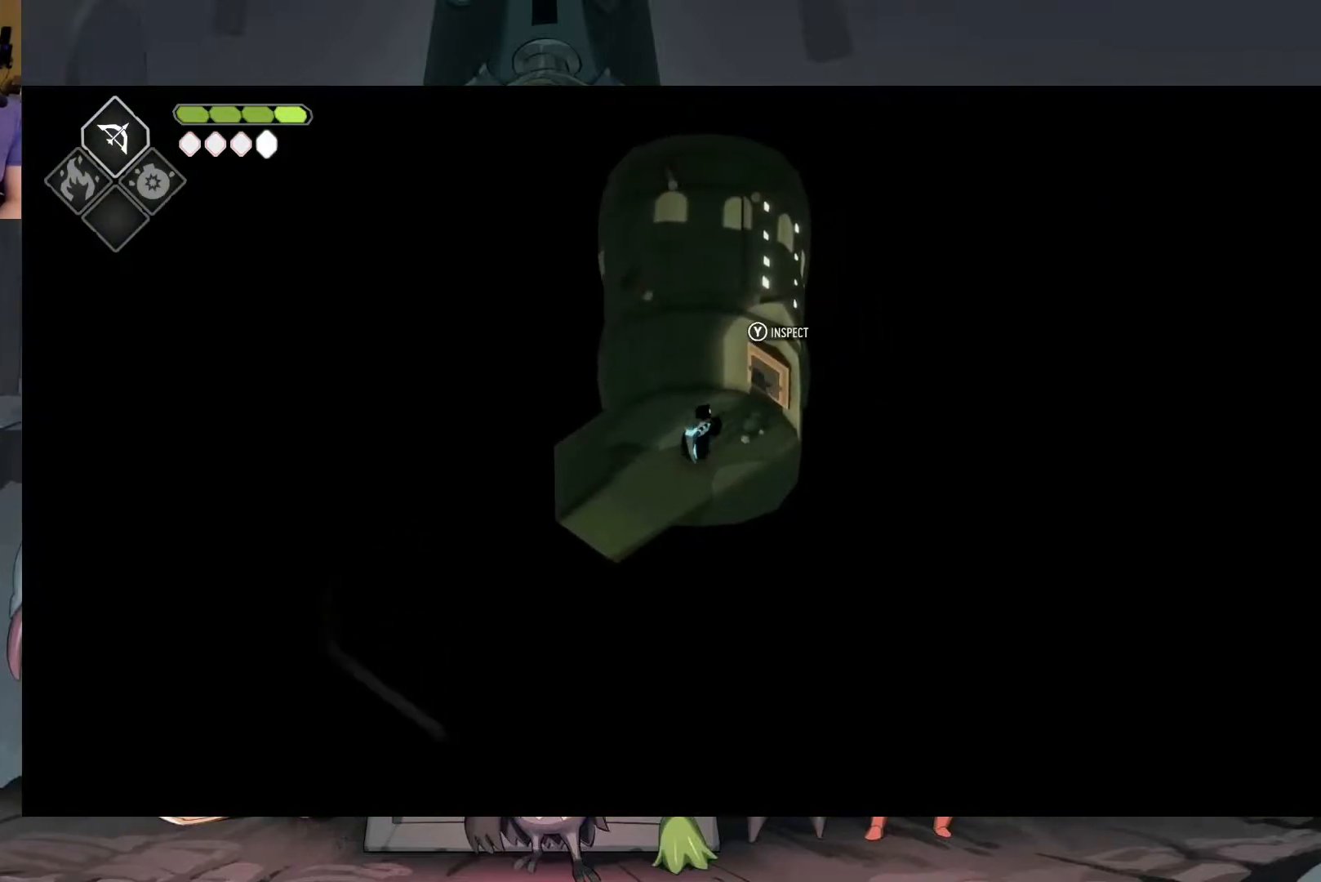
{"buttons": [], "left_stick": "up-right", "right_stick": "center", "events": [[383, "left_stick", "up-right"]]}
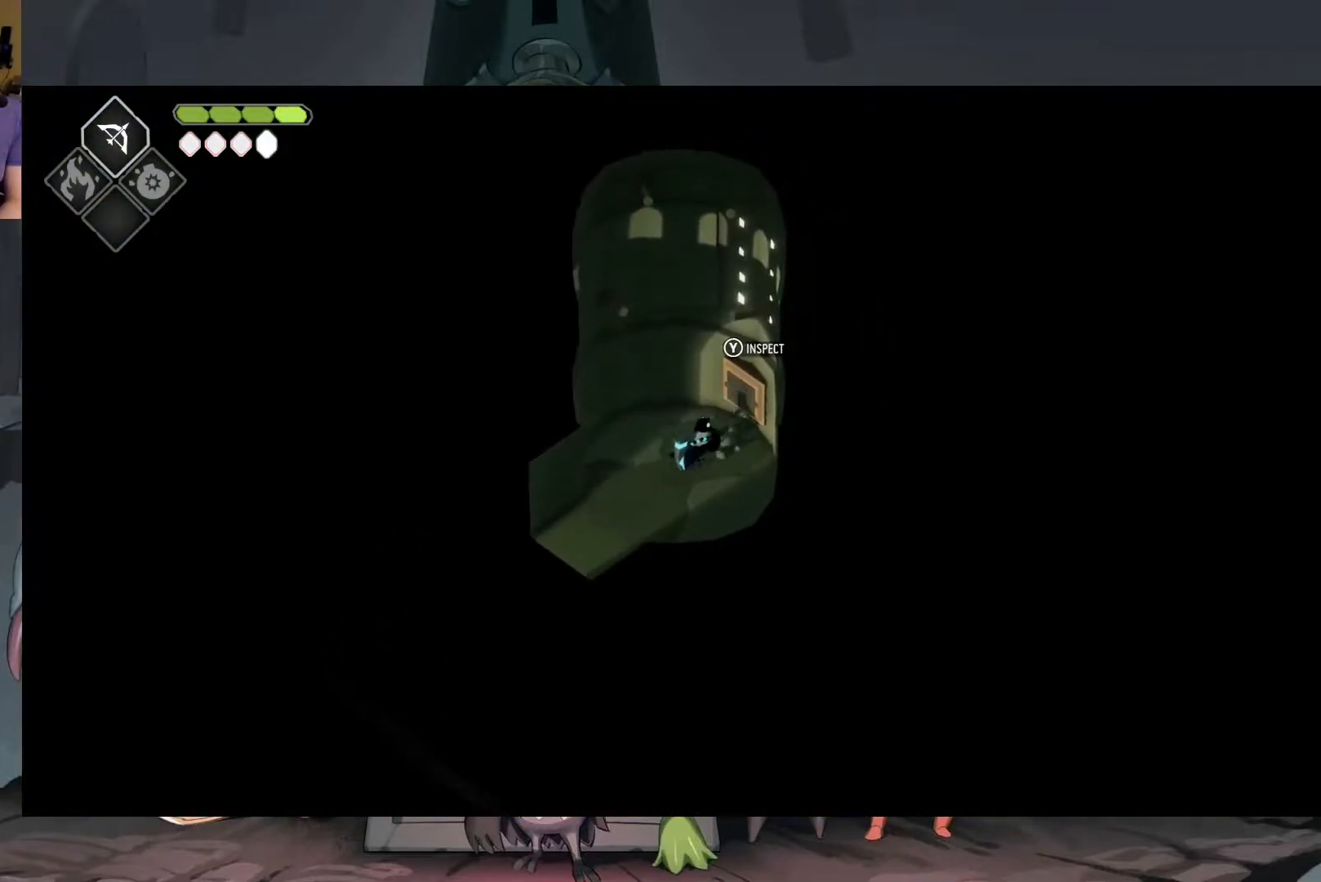
{"buttons": [], "left_stick": "center", "right_stick": "center", "events": [[17, "Y", "down"], [17, "left_stick", "center"], [117, "Y", "up"]]}
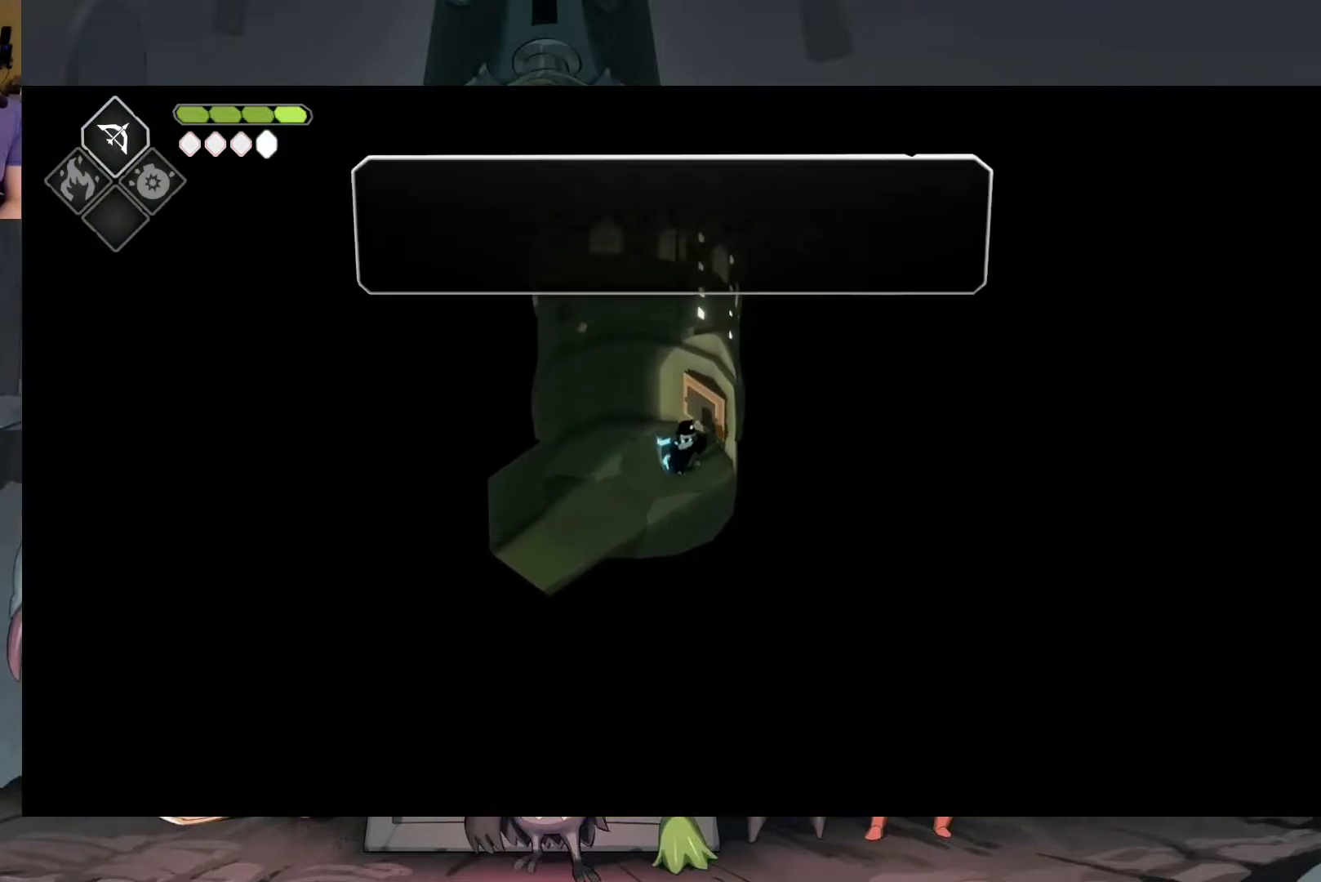
{"buttons": [], "left_stick": "center", "right_stick": "center", "events": []}
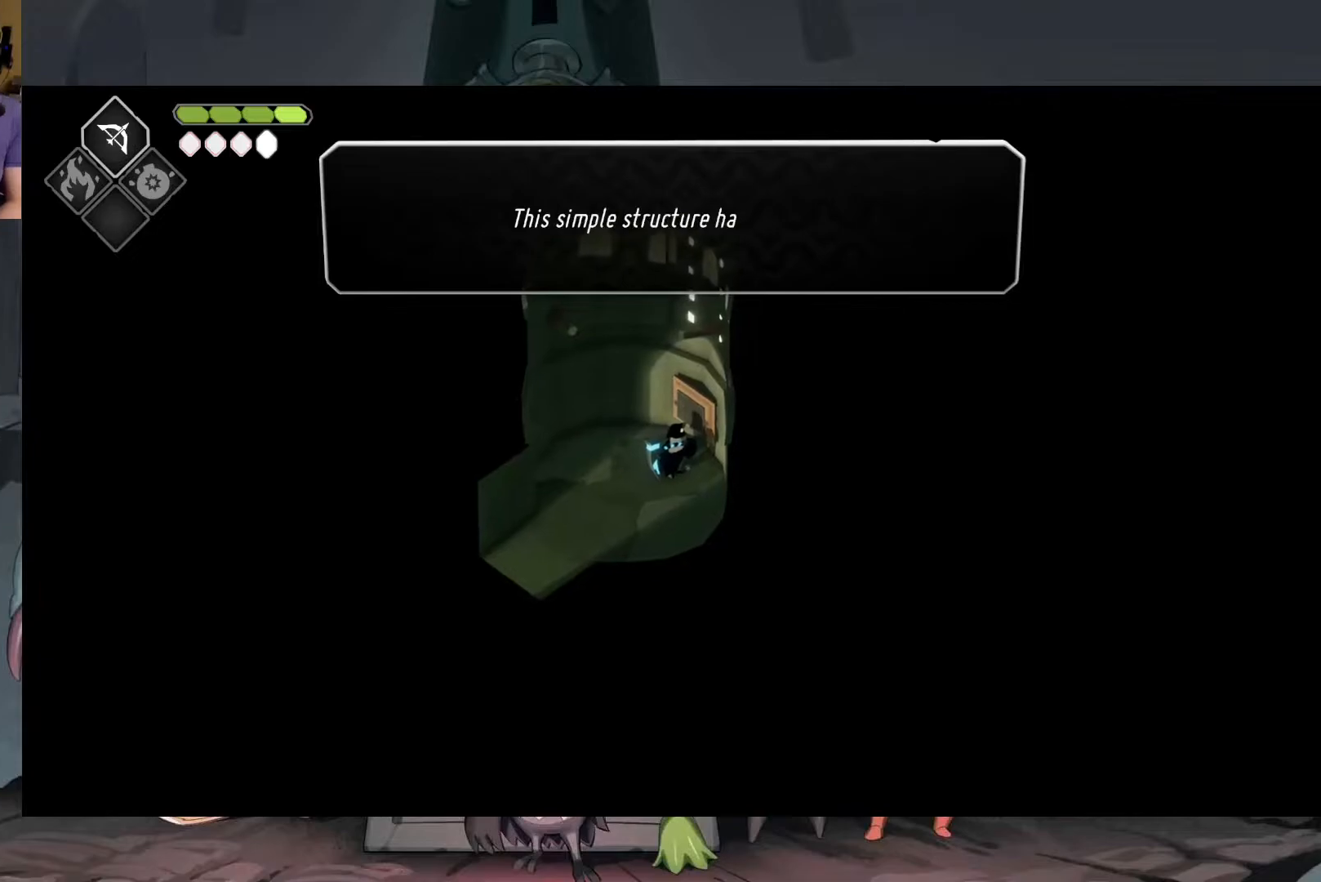
{"buttons": [], "left_stick": "center", "right_stick": "center", "events": []}
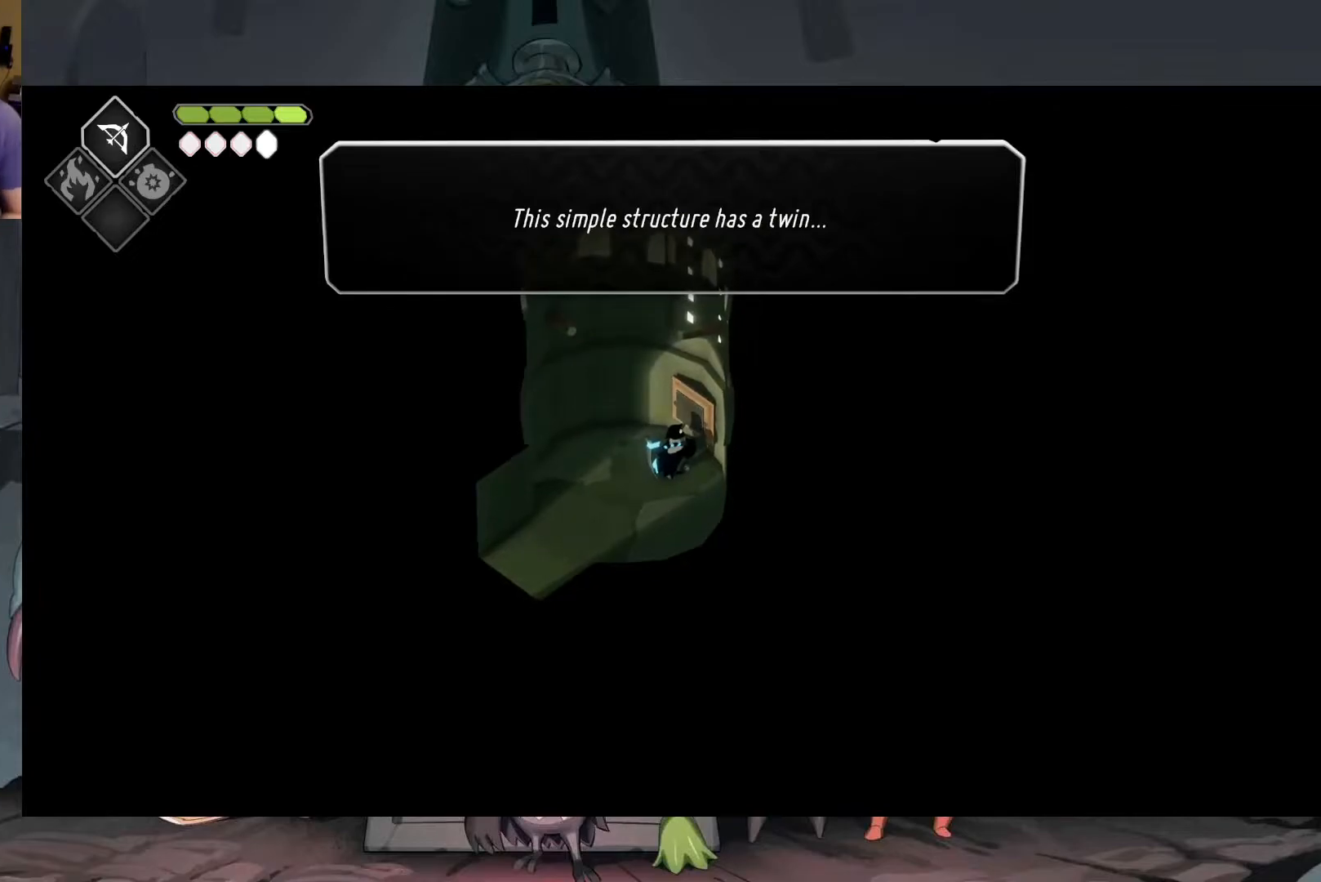
{"buttons": [], "left_stick": "center", "right_stick": "center", "events": []}
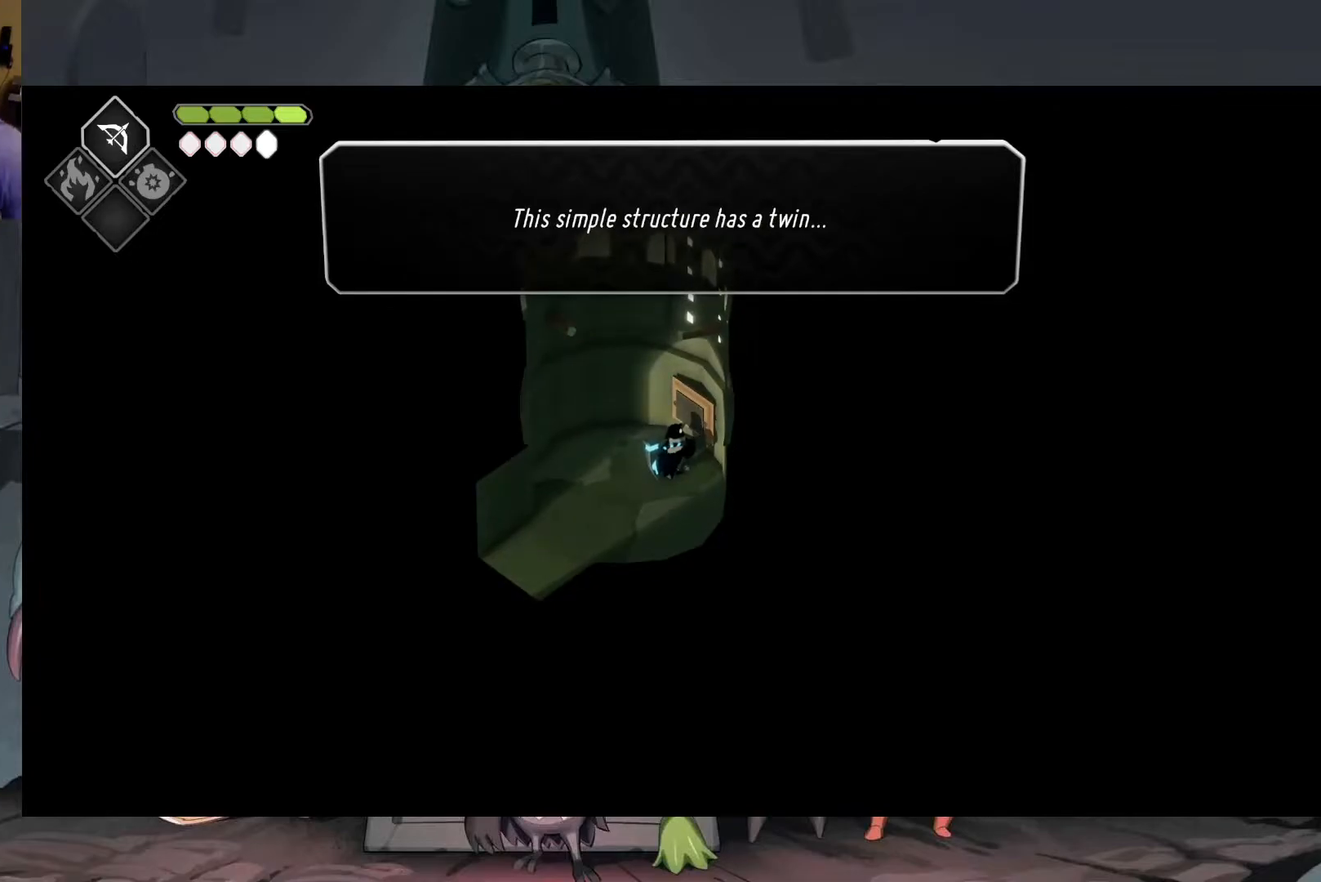
{"buttons": [], "left_stick": "center", "right_stick": "center", "events": [[17, "A", "down"], [150, "A", "up"]]}
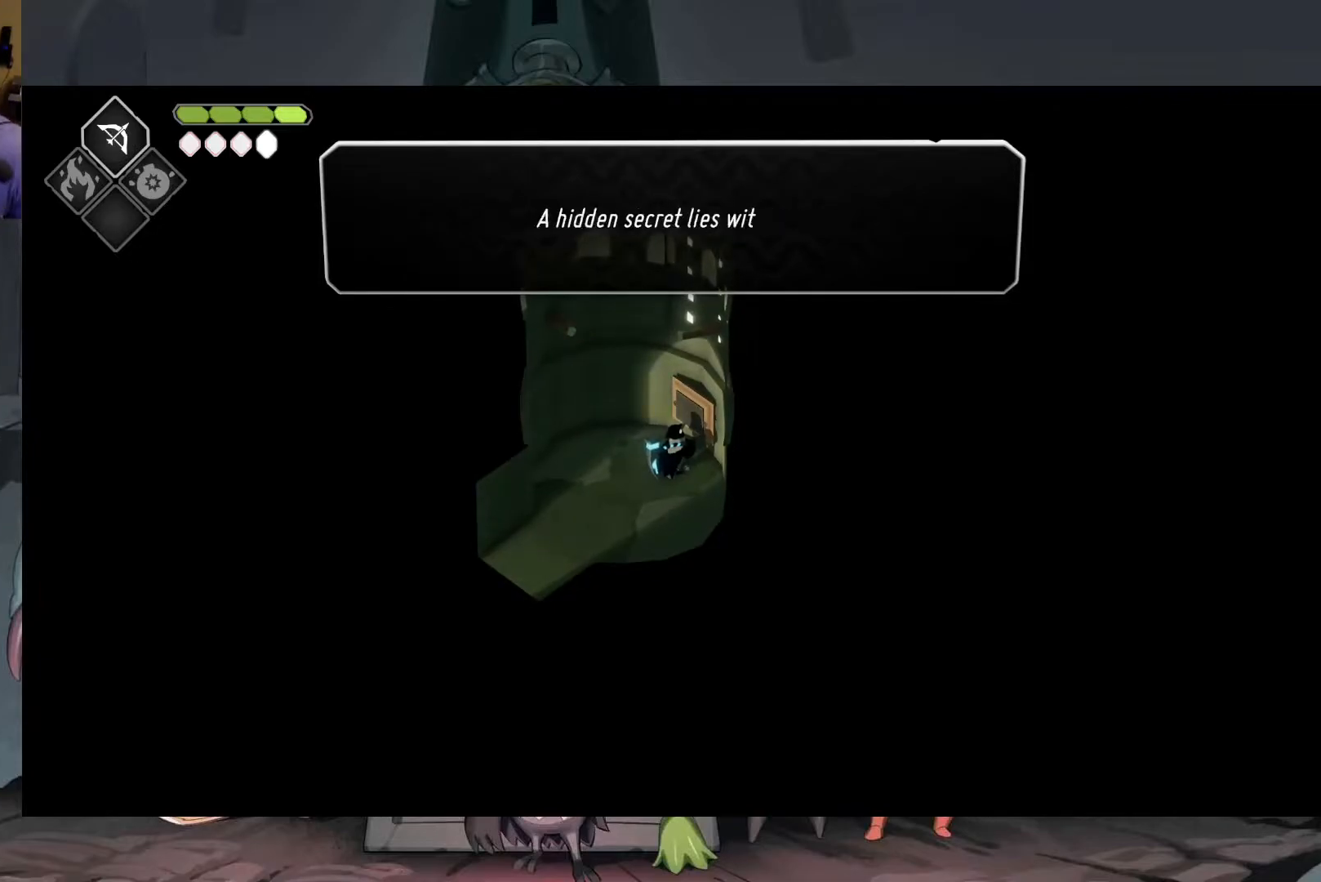
{"buttons": [], "left_stick": "center", "right_stick": "center", "events": []}
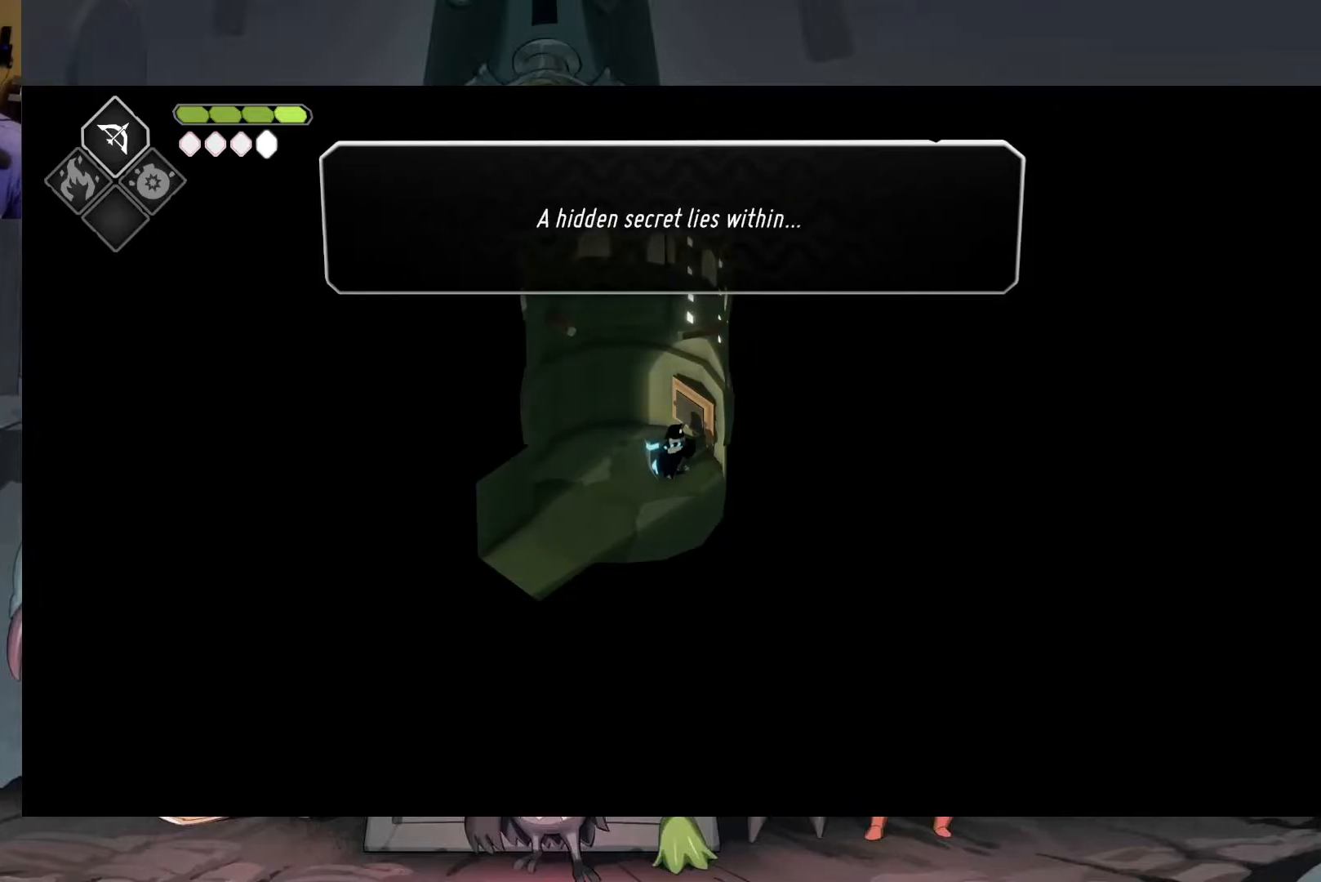
{"buttons": [], "left_stick": "down-left", "right_stick": "center", "events": [[117, "A", "down"], [217, "A", "up"], [283, "left_stick", "down-left"]]}
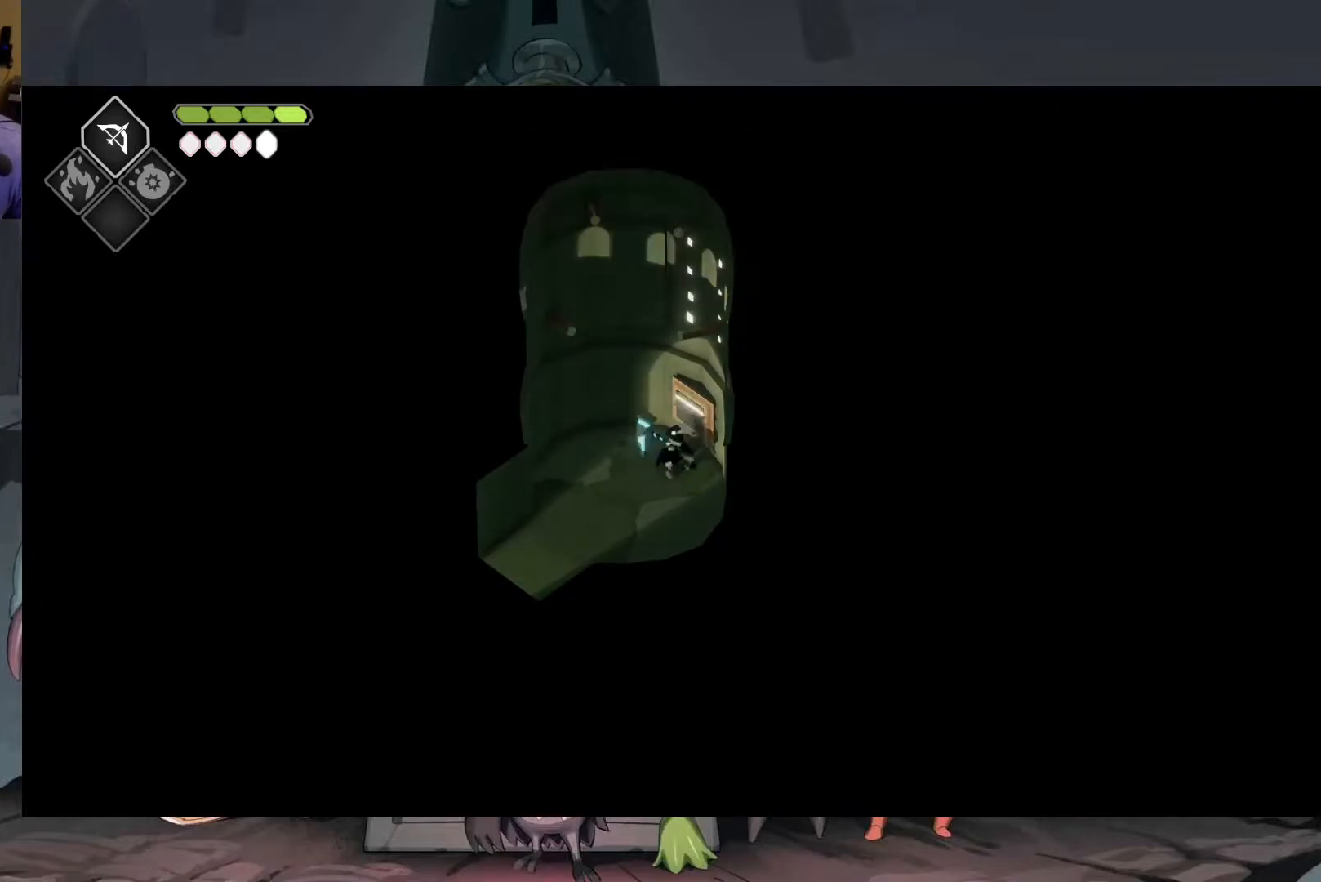
{"buttons": [], "left_stick": "down-left", "right_stick": "center", "events": [[250, "A", "down"], [450, "A", "up"]]}
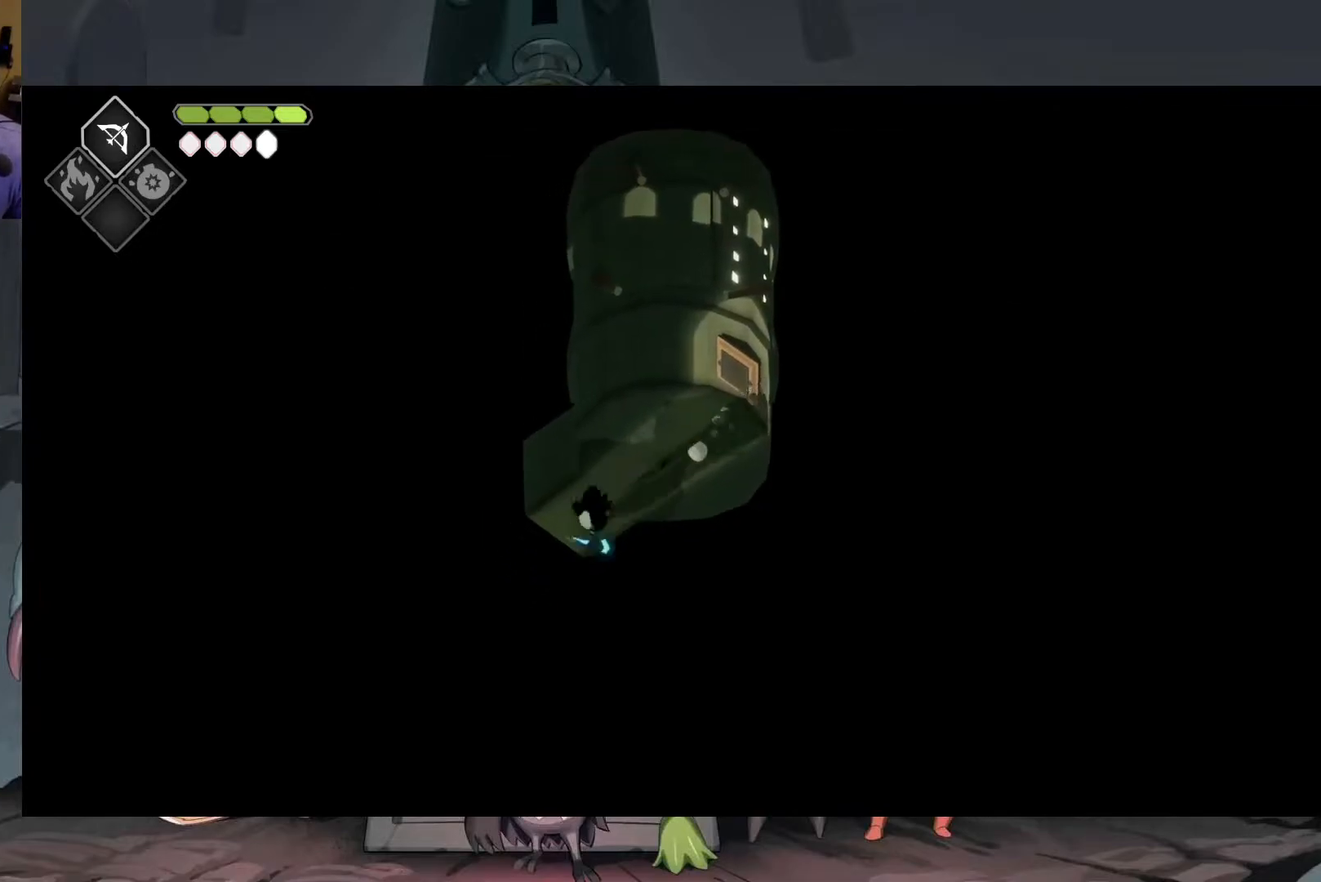
{"buttons": [], "left_stick": "down-left", "right_stick": "center", "events": []}
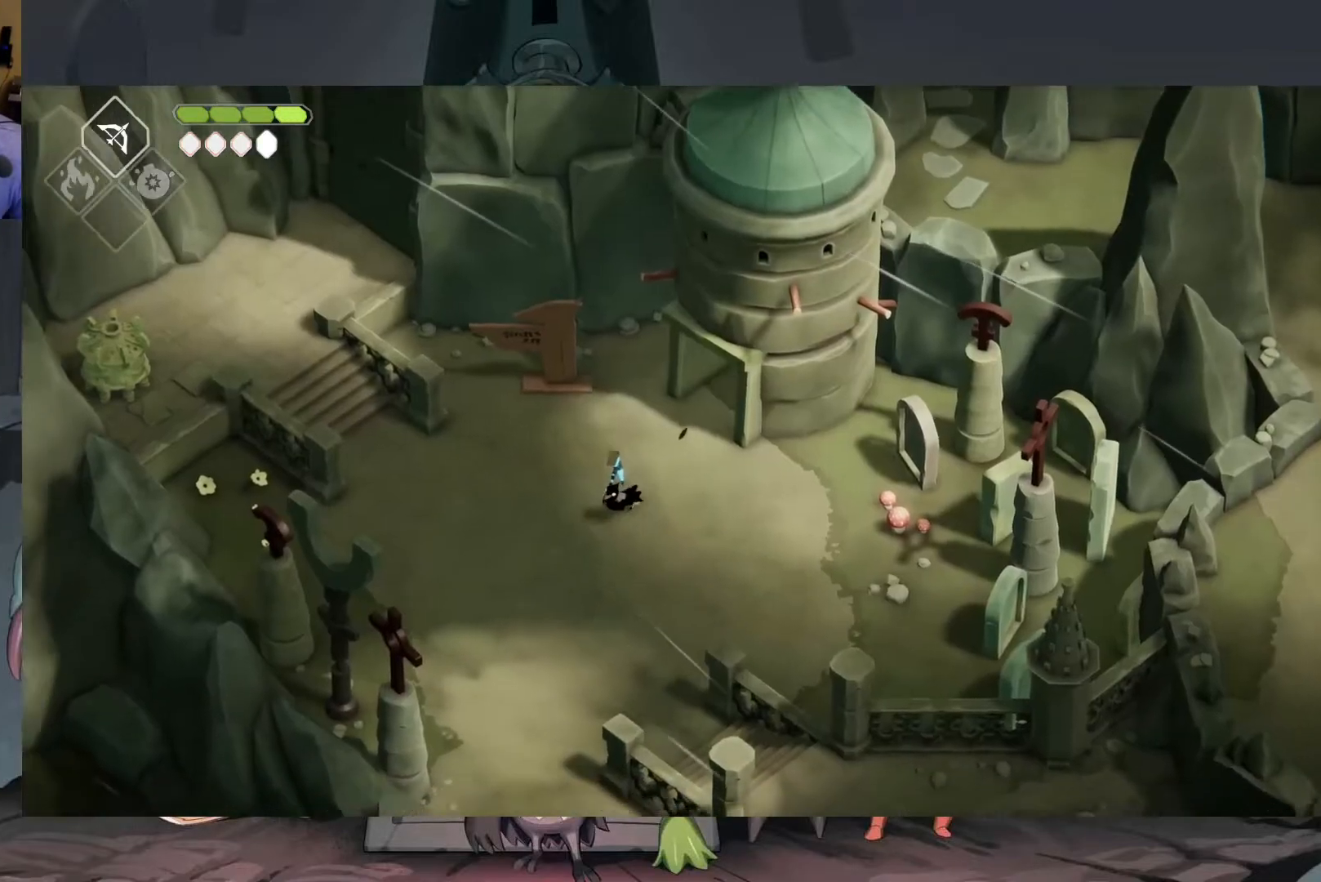
{"buttons": [], "left_stick": "up-left", "right_stick": "center", "events": [[50, "left_stick", "left"], [183, "left_stick", "up-left"]]}
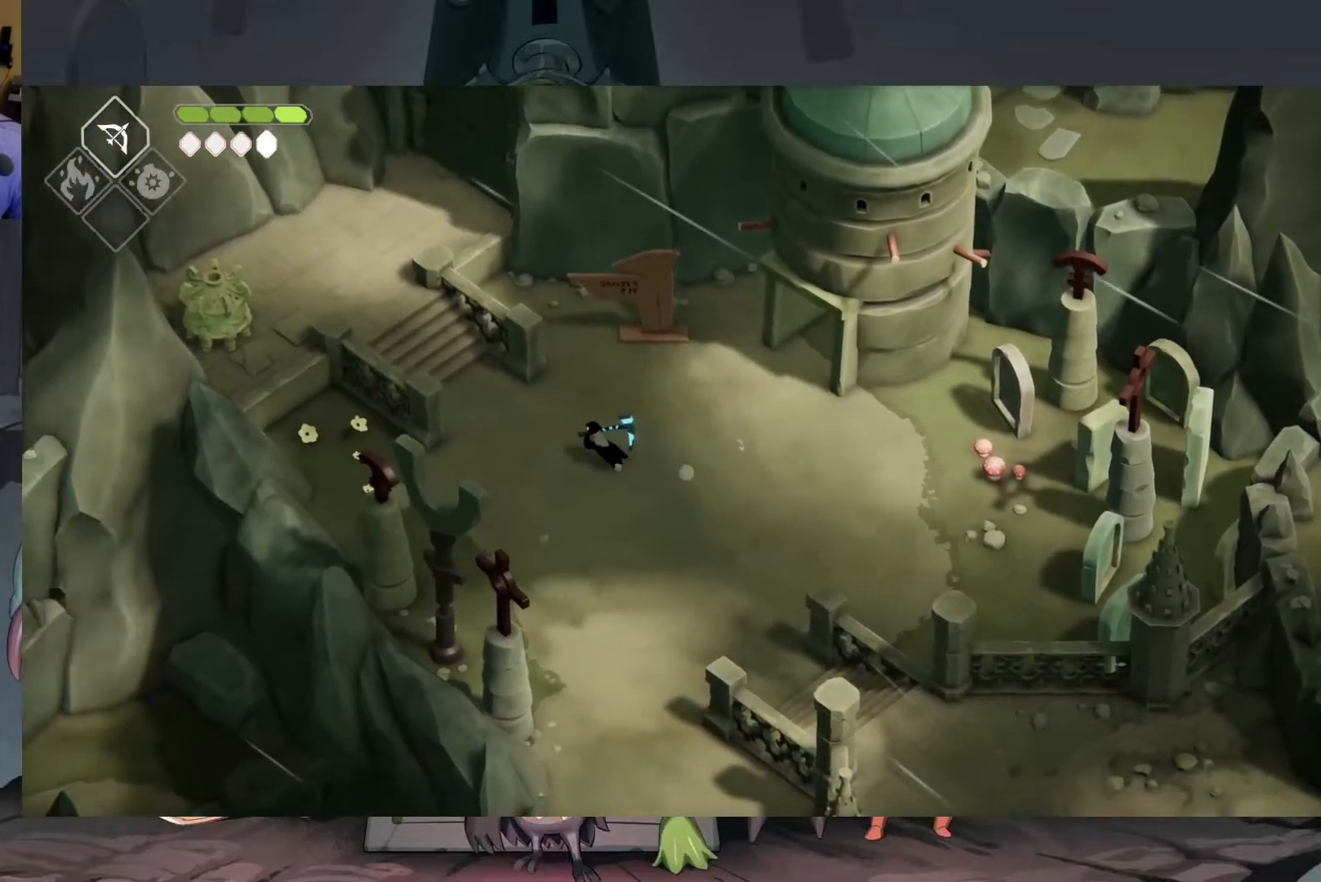
{"buttons": [], "left_stick": "up-left", "right_stick": "center", "events": []}
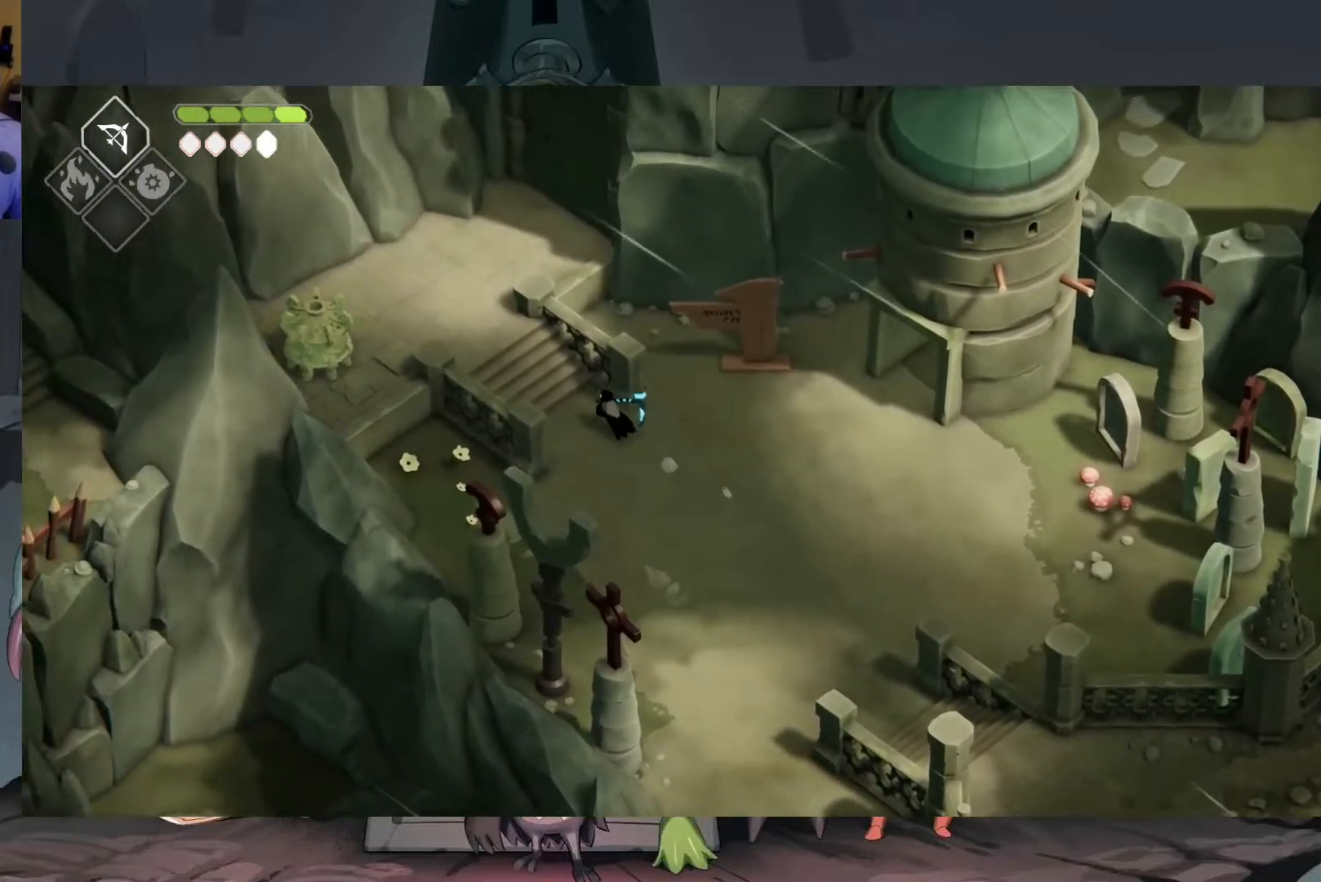
{"buttons": [], "left_stick": "up-left", "right_stick": "center", "events": []}
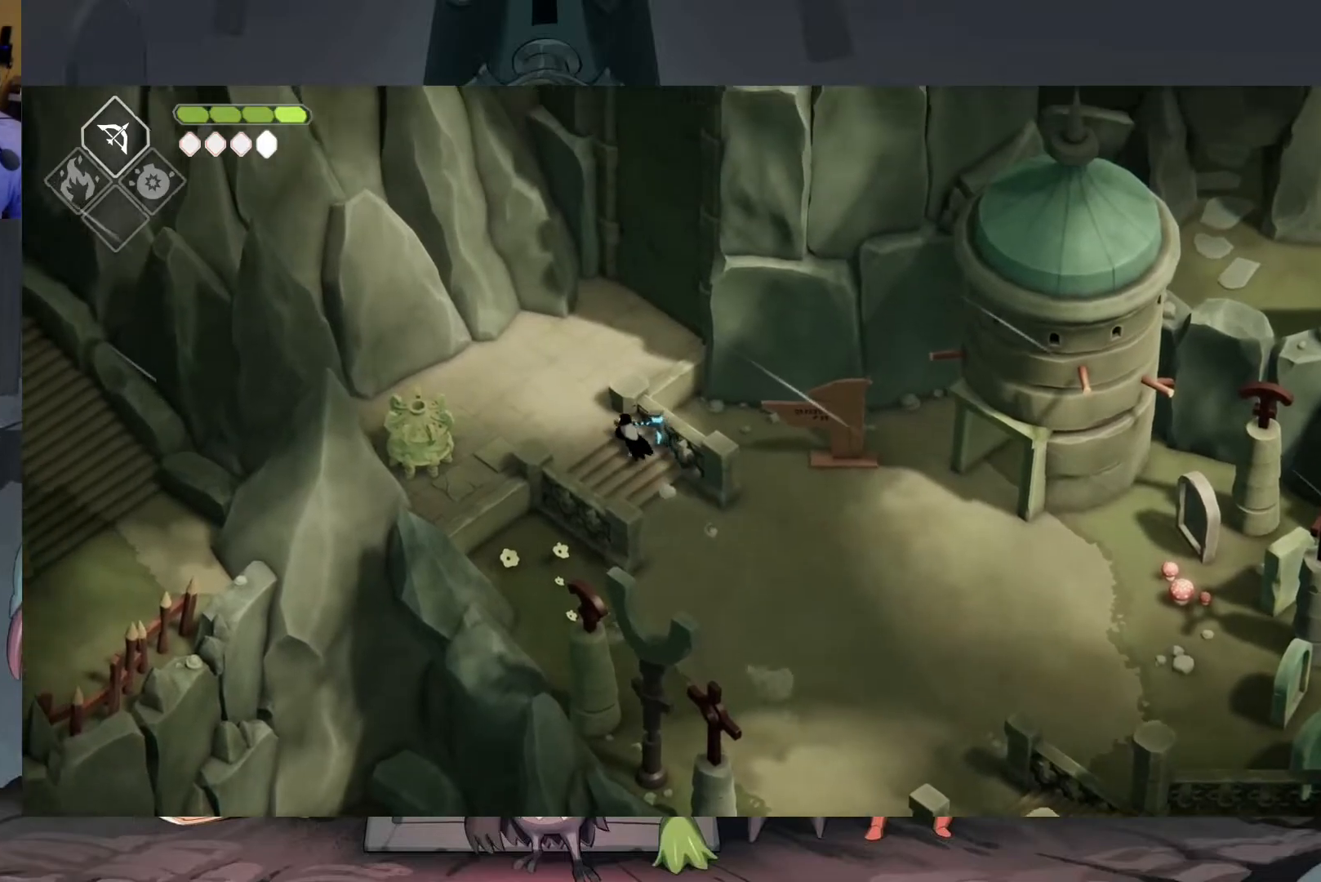
{"buttons": [], "left_stick": "center", "right_stick": "center", "events": [[183, "left_stick", "center"], [317, "DPAD_LEFT", "down"], [383, "DPAD_LEFT", "up"]]}
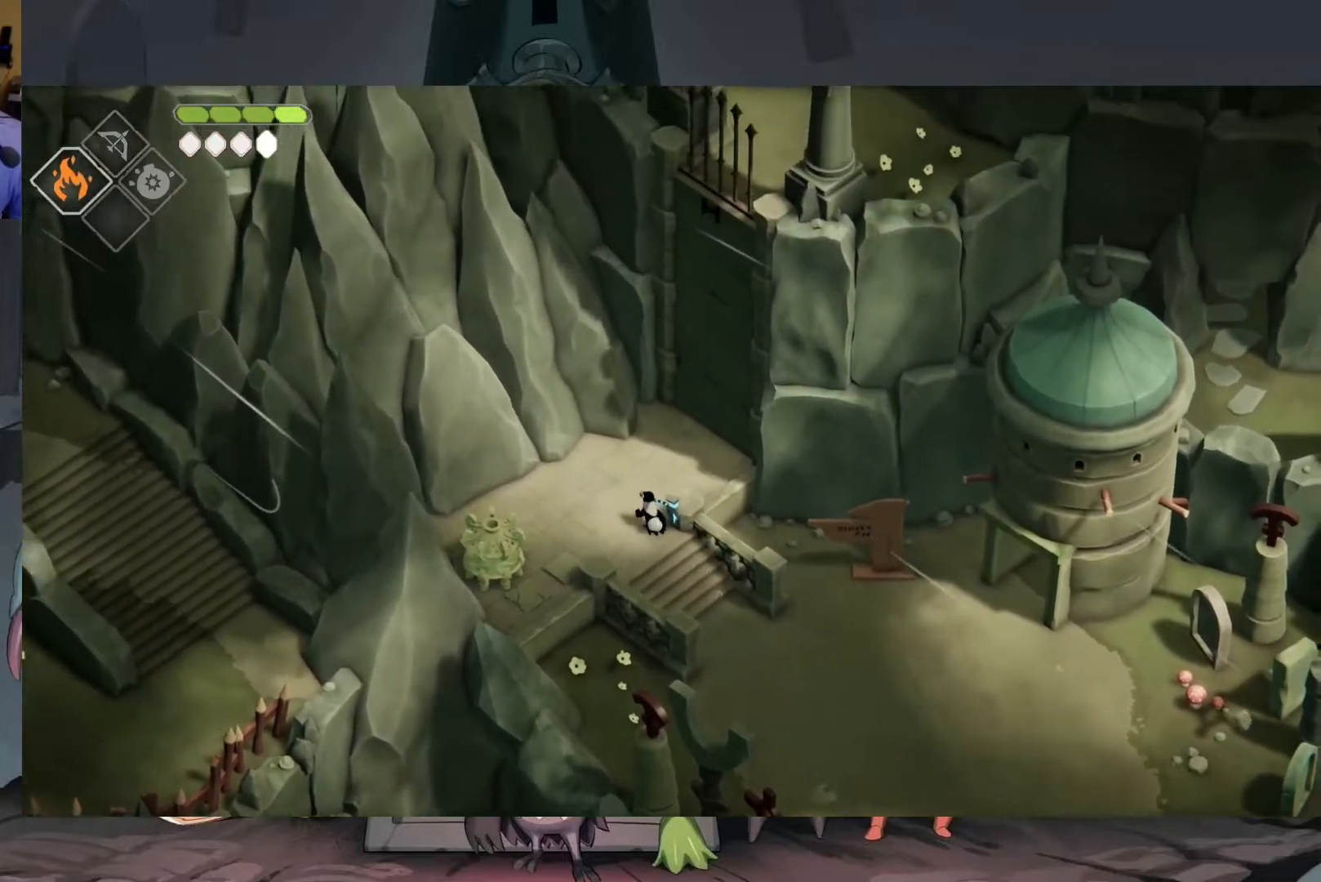
{"buttons": ["B", "L2"], "left_stick": "down-left", "right_stick": "center", "events": [[50, "left_stick", "up"], [283, "left_stick", "center"], [317, "L2", "down"], [417, "B", "down"], [417, "left_stick", "down-left"]]}
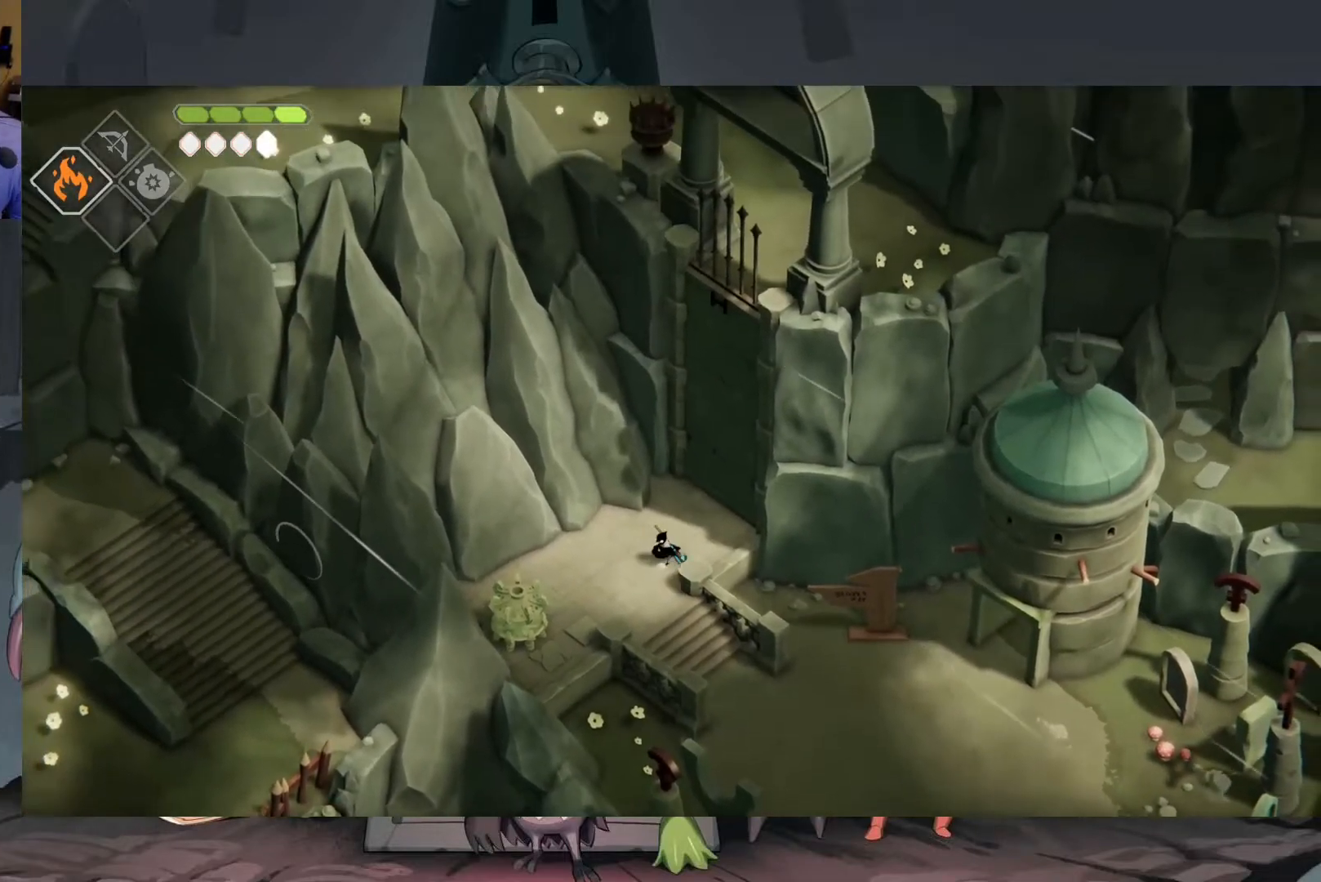
{"buttons": ["B", "L2"], "left_stick": "down-left", "right_stick": "center", "events": []}
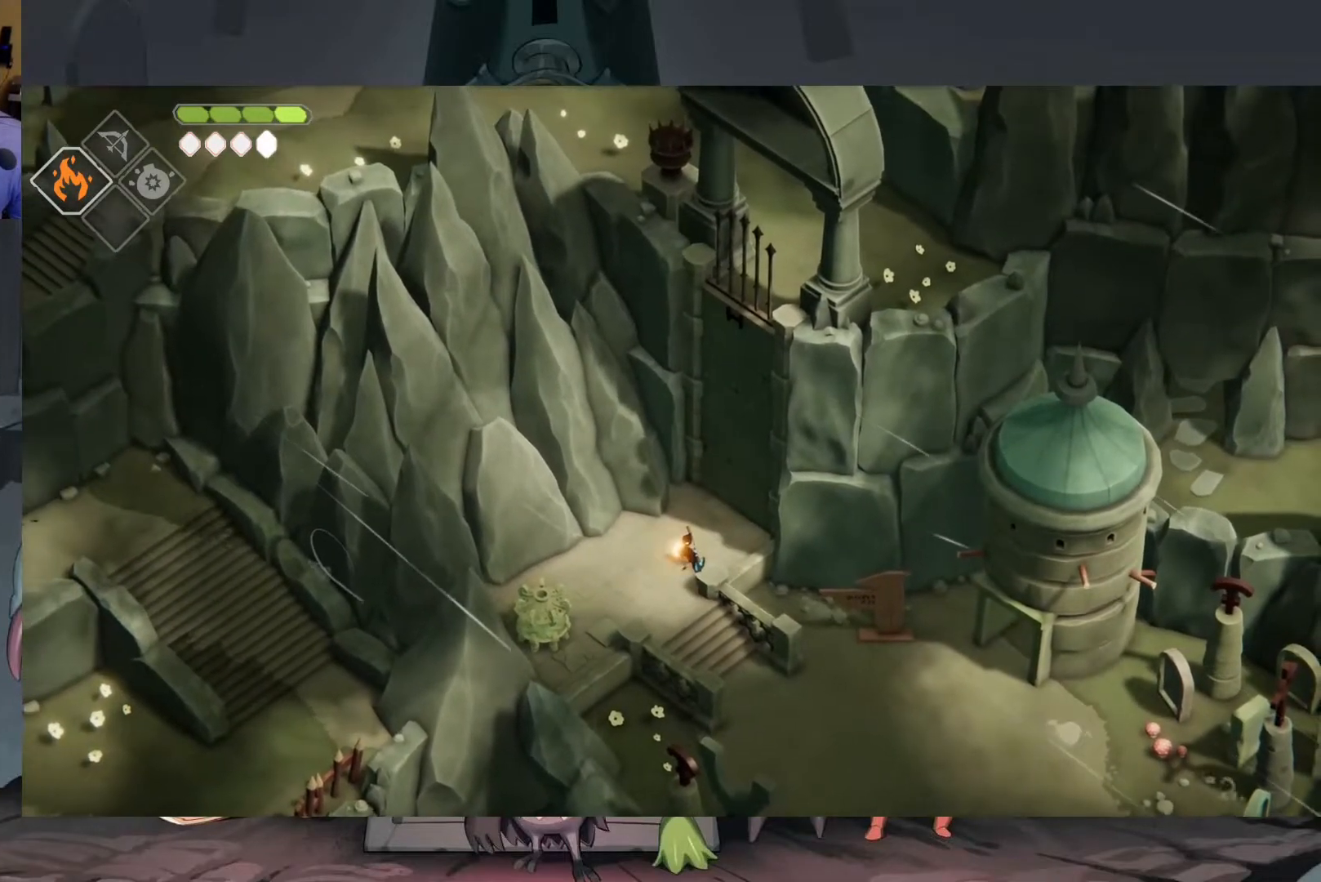
{"buttons": [], "left_stick": "center", "right_stick": "center", "events": [[150, "B", "up"], [250, "L2", "up"], [250, "left_stick", "center"]]}
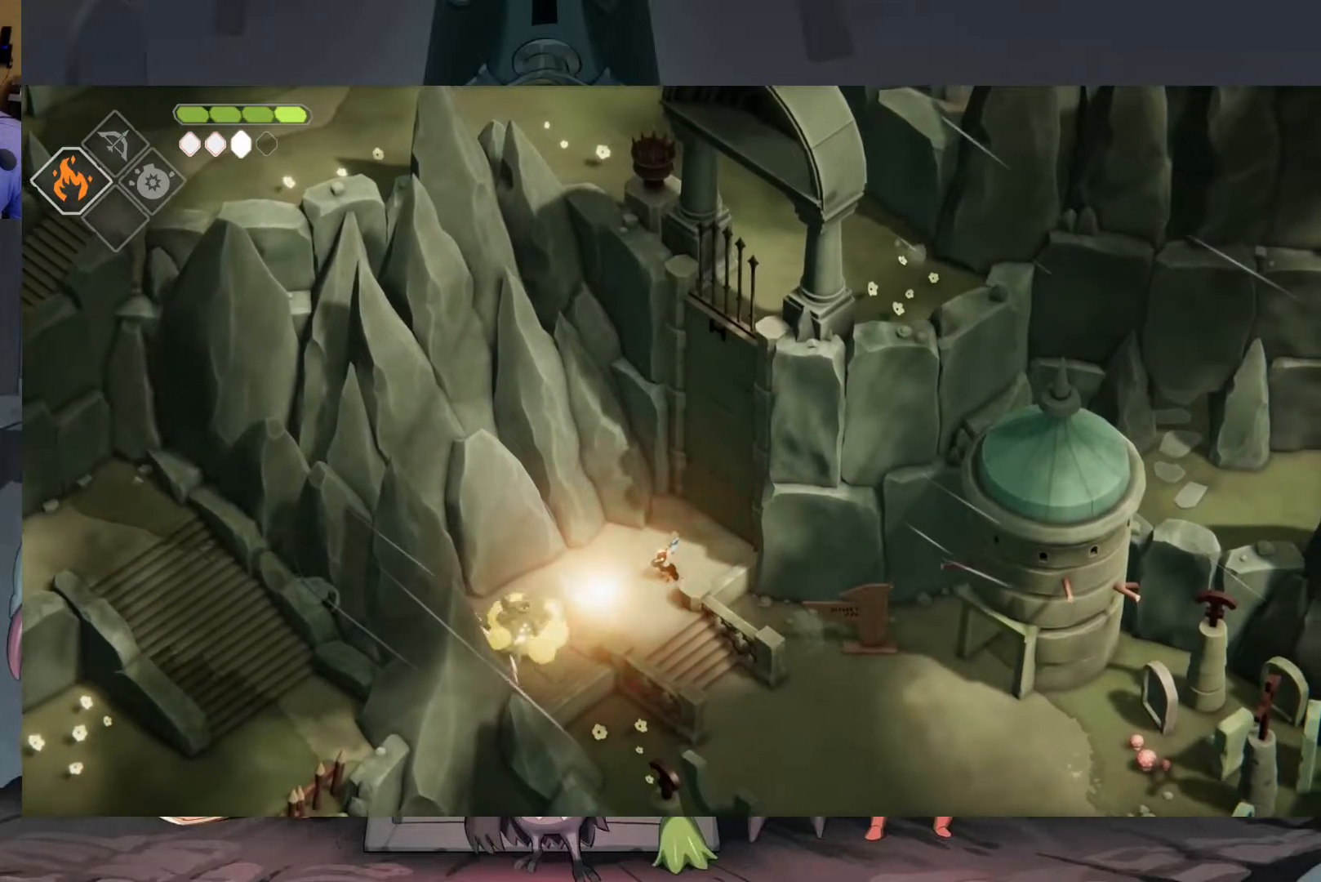
{"buttons": ["DPAD_LEFT"], "left_stick": "center", "right_stick": "center", "events": [[450, "DPAD_LEFT", "down"]]}
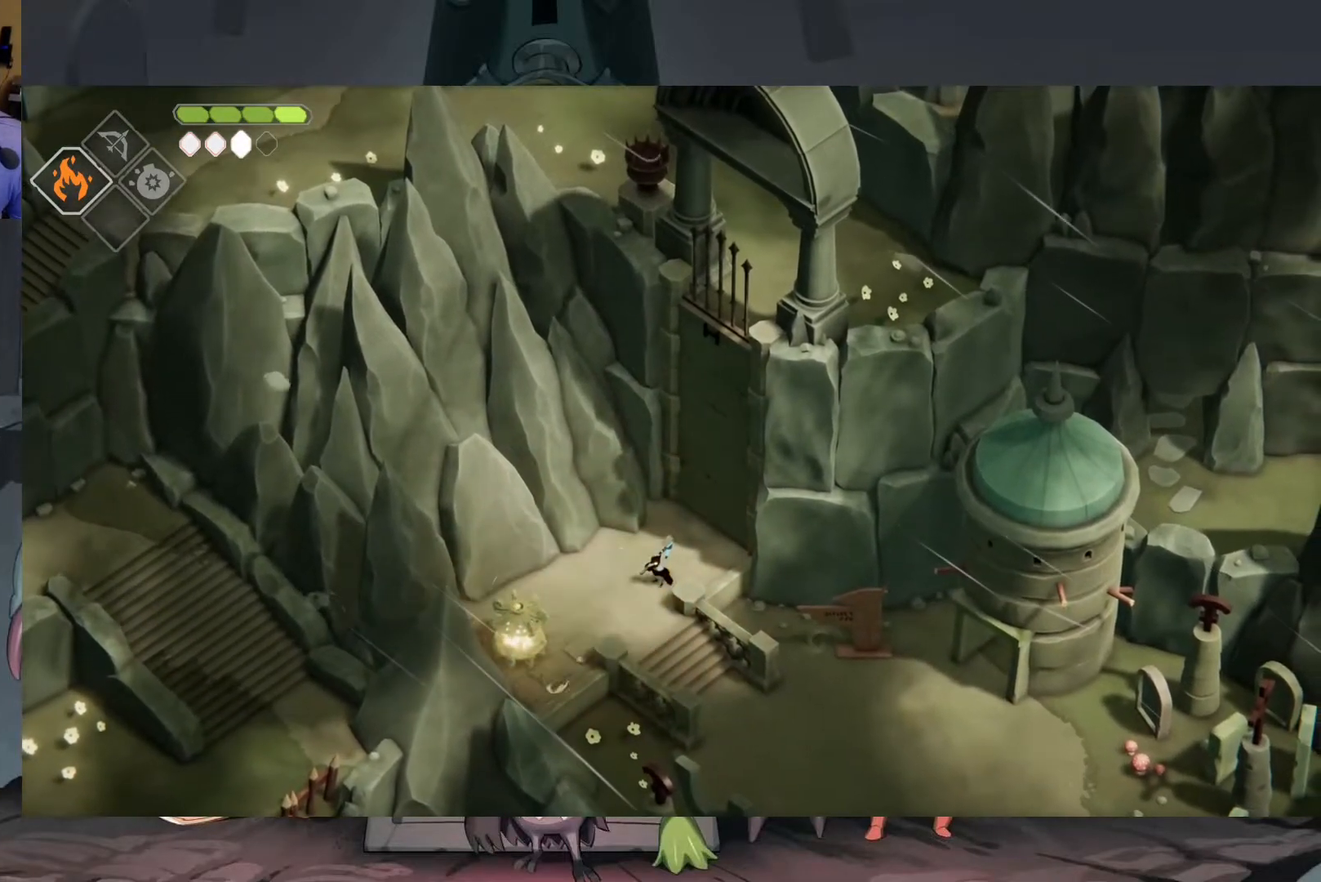
{"buttons": [], "left_stick": "center", "right_stick": "center", "events": [[50, "DPAD_LEFT", "up"], [283, "DPAD_UP", "down"], [350, "DPAD_UP", "up"]]}
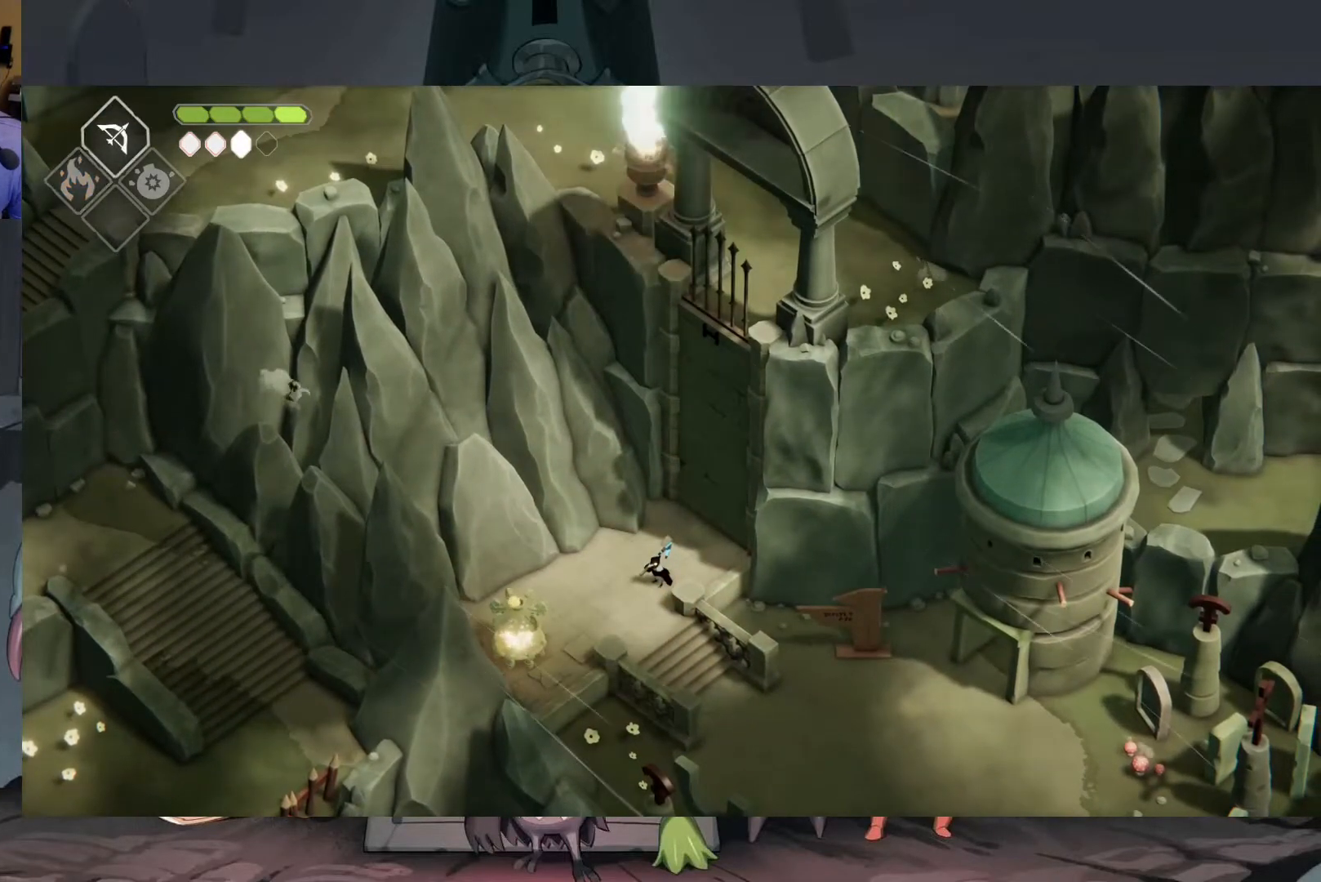
{"buttons": [], "left_stick": "left", "right_stick": "center", "events": [[450, "left_stick", "left"]]}
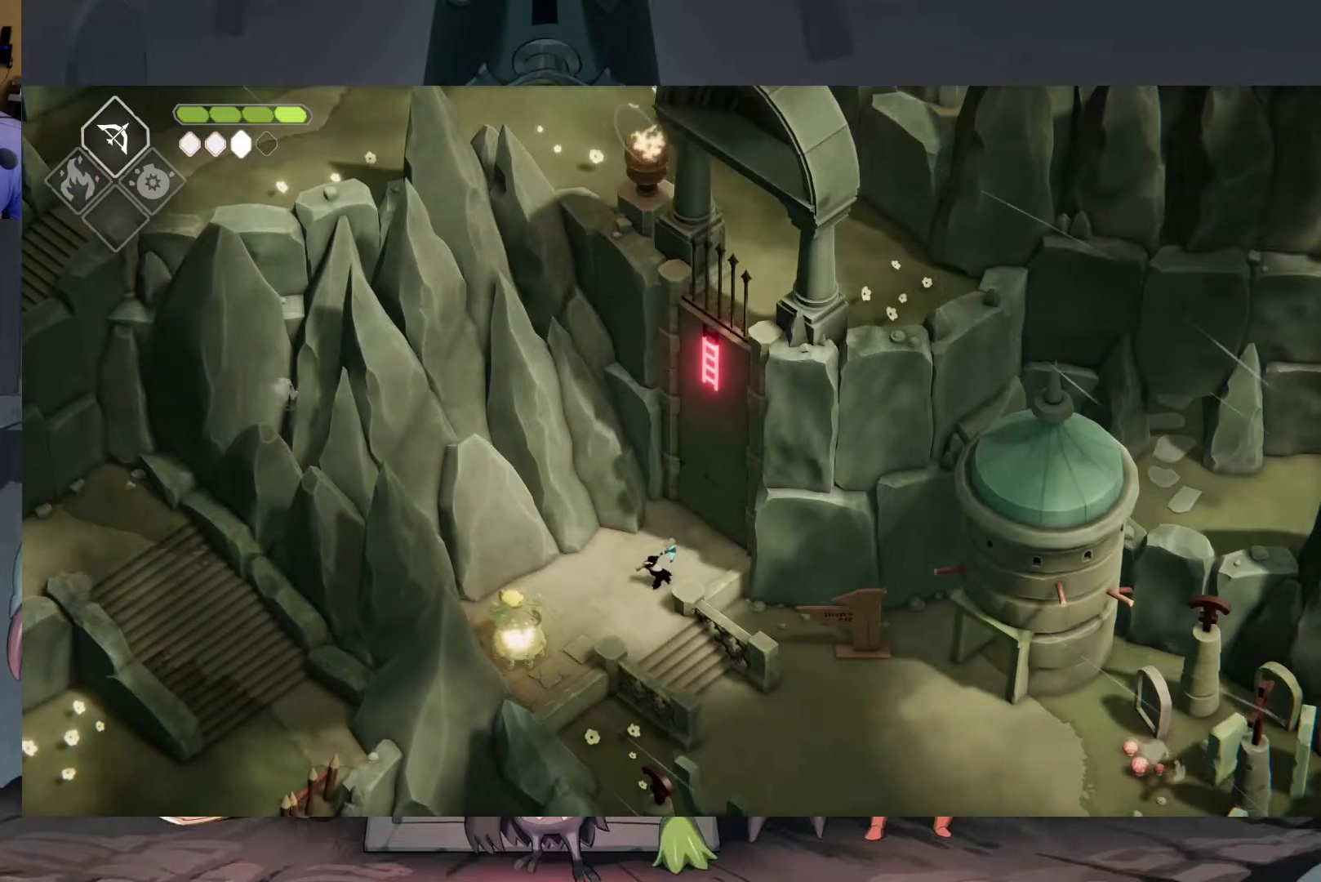
{"buttons": [], "left_stick": "center", "right_stick": "center", "events": [[117, "left_stick", "up"], [283, "left_stick", "up-right"], [483, "left_stick", "center"]]}
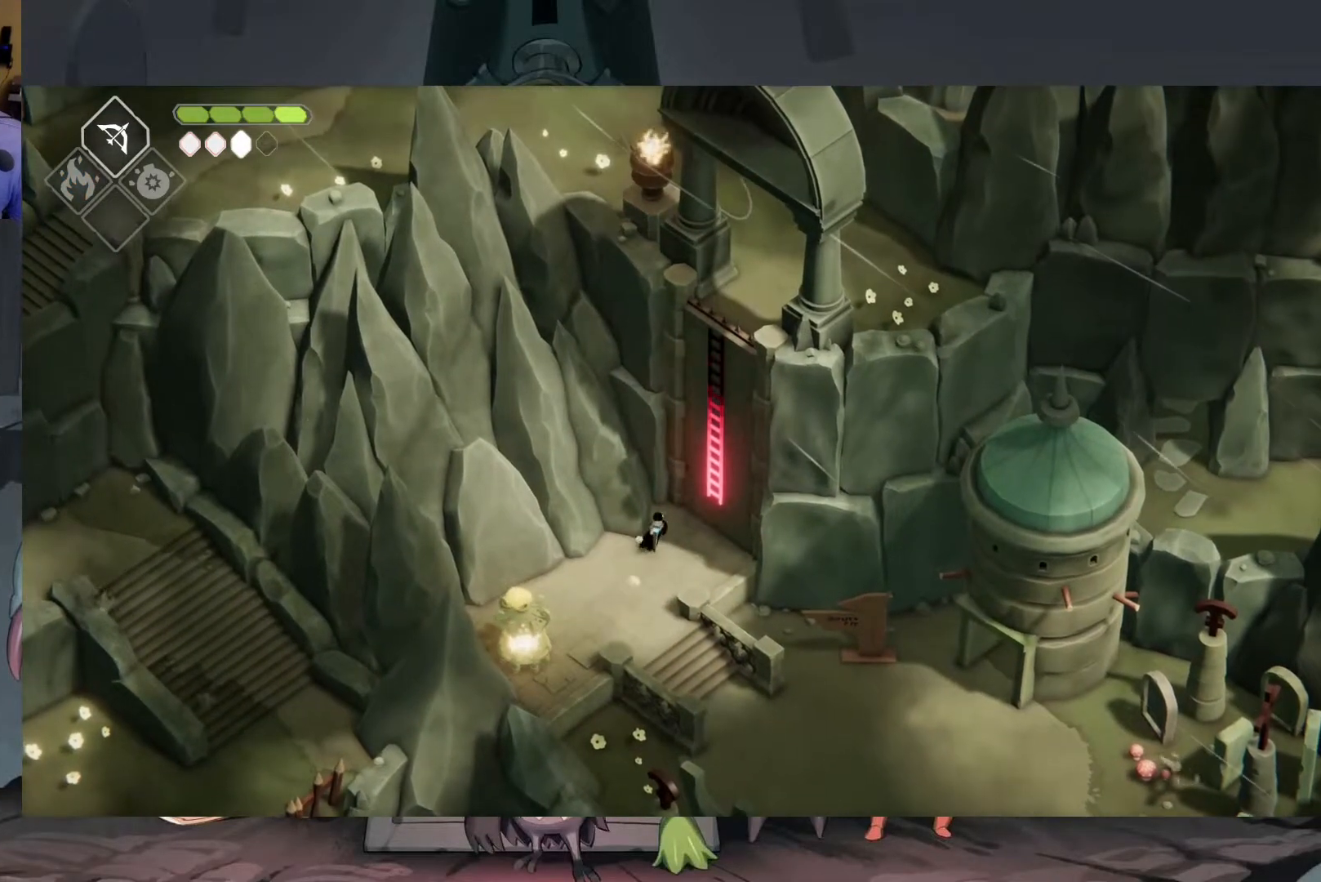
{"buttons": [], "left_stick": "up-right", "right_stick": "center", "events": [[183, "left_stick", "up-right"], [283, "Y", "down"], [383, "Y", "up"]]}
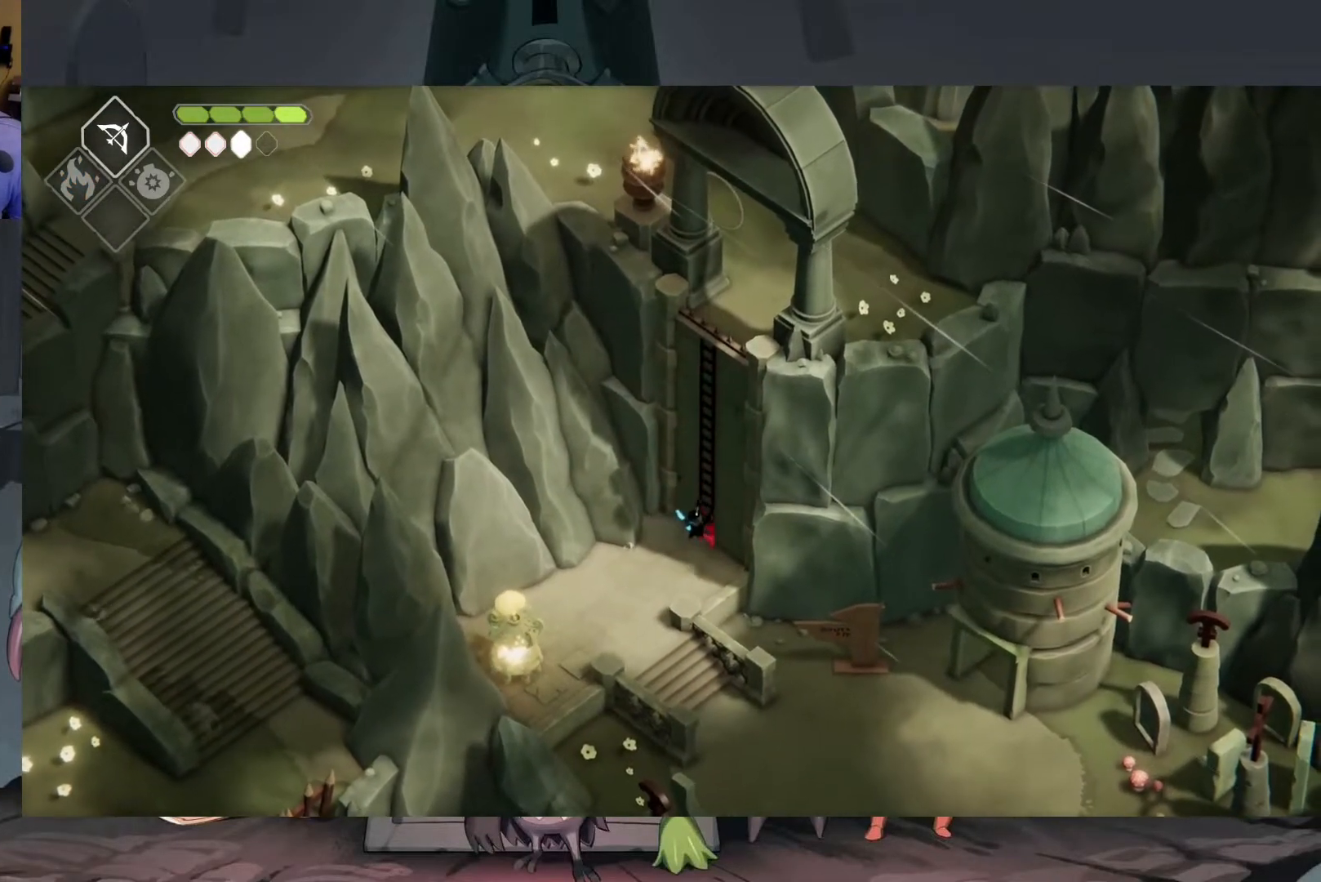
{"buttons": [], "left_stick": "up-right", "right_stick": "center", "events": []}
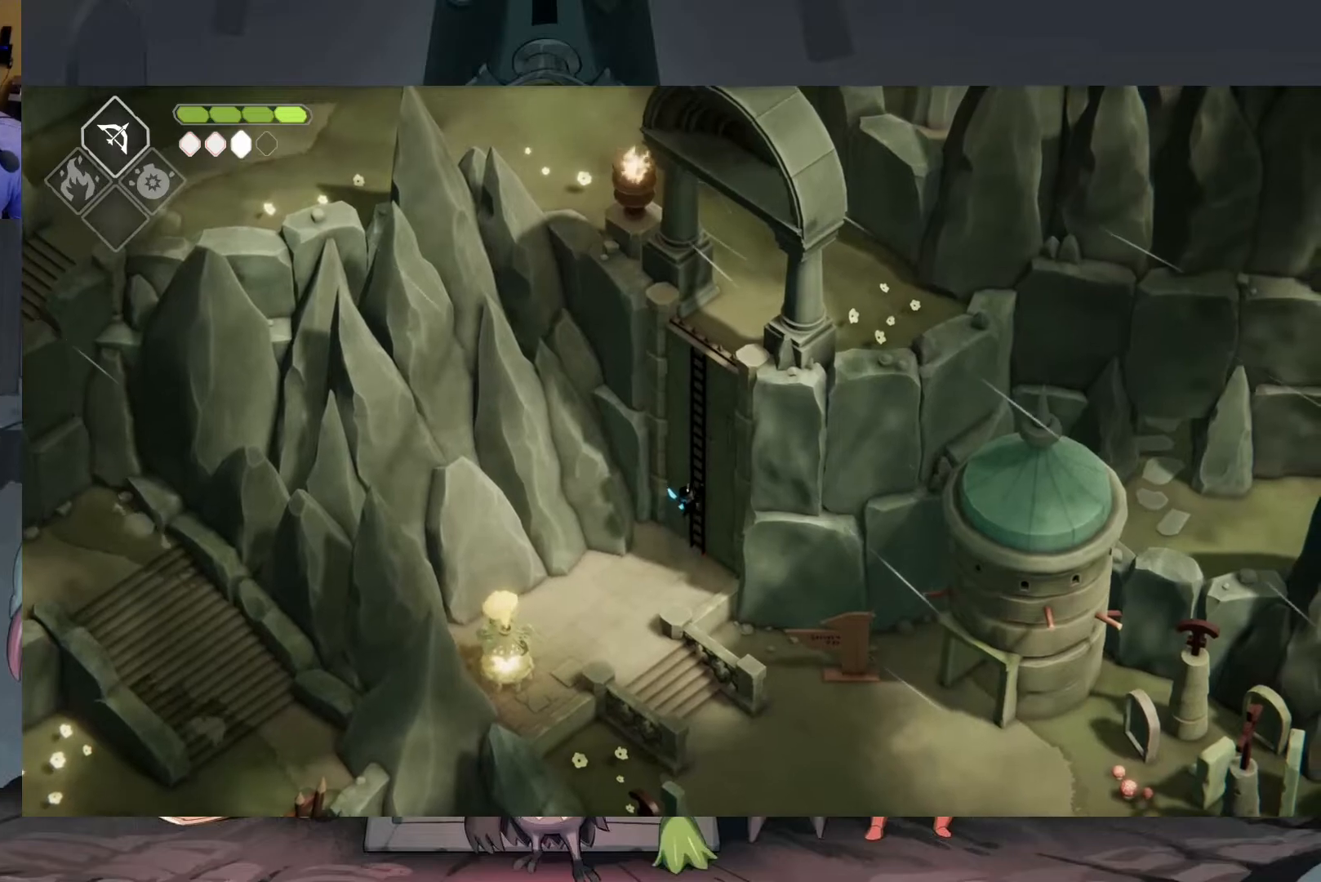
{"buttons": [], "left_stick": "up", "right_stick": "center", "events": [[150, "left_stick", "up"]]}
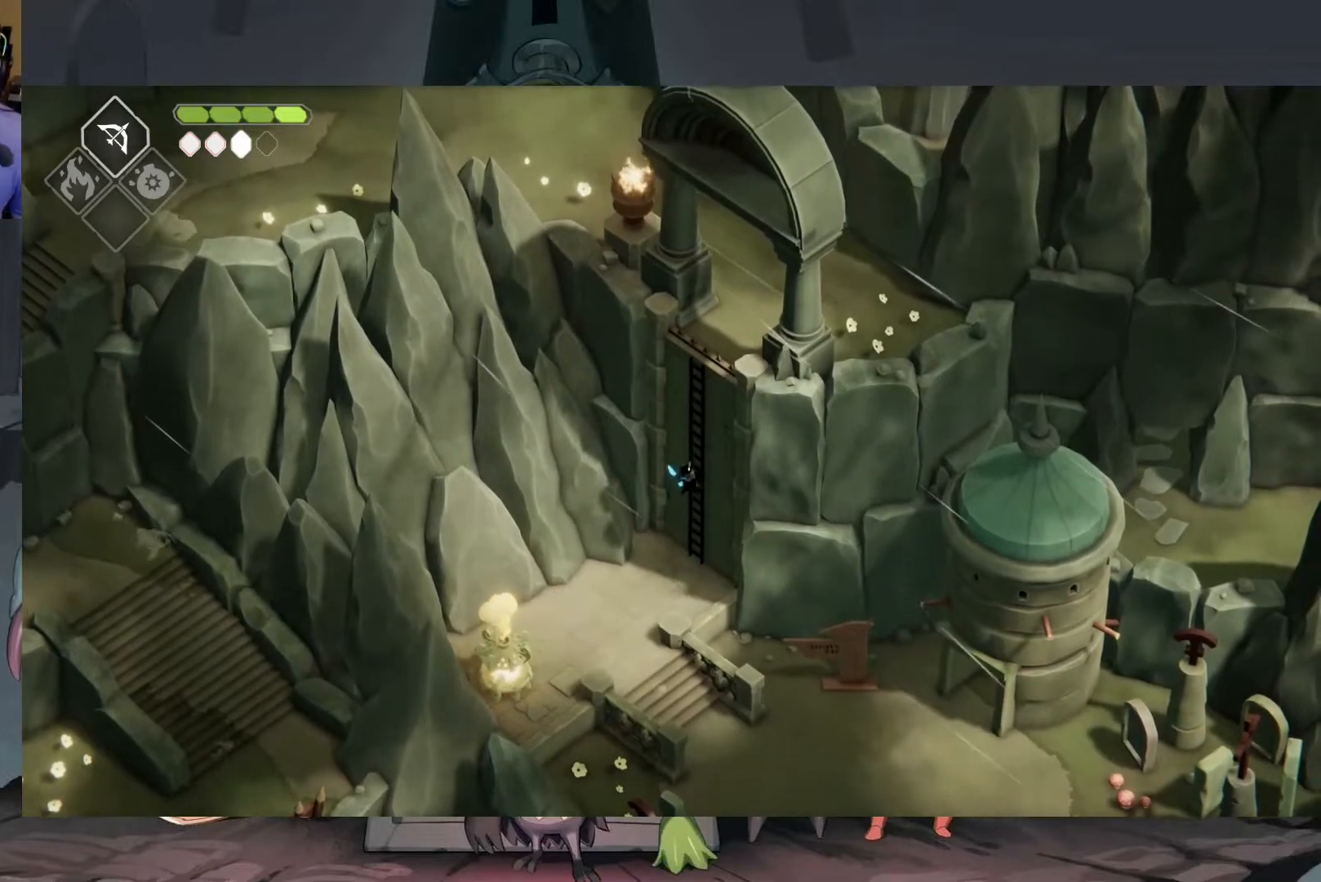
{"buttons": [], "left_stick": "up", "right_stick": "center", "events": []}
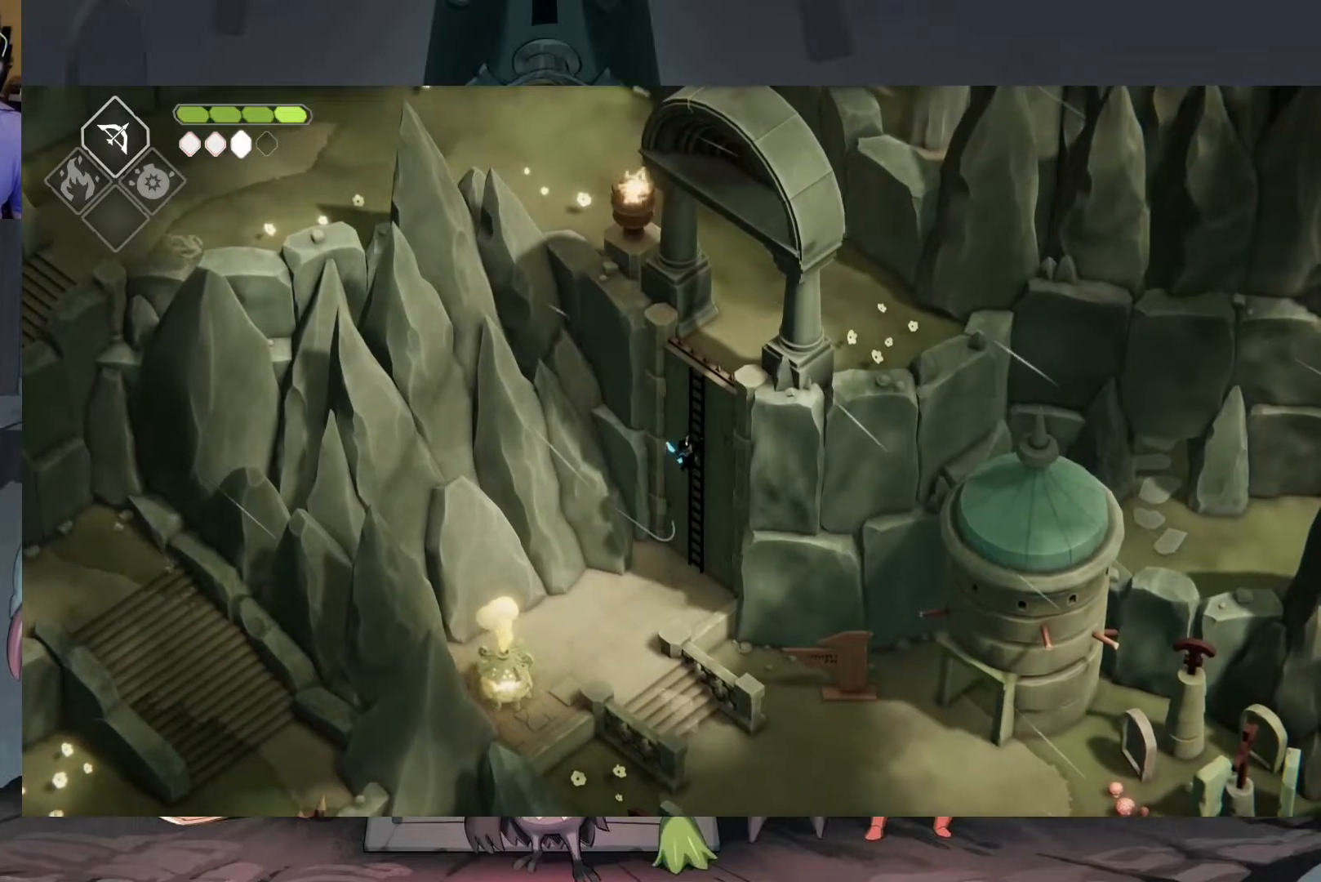
{"buttons": [], "left_stick": "up", "right_stick": "center", "events": []}
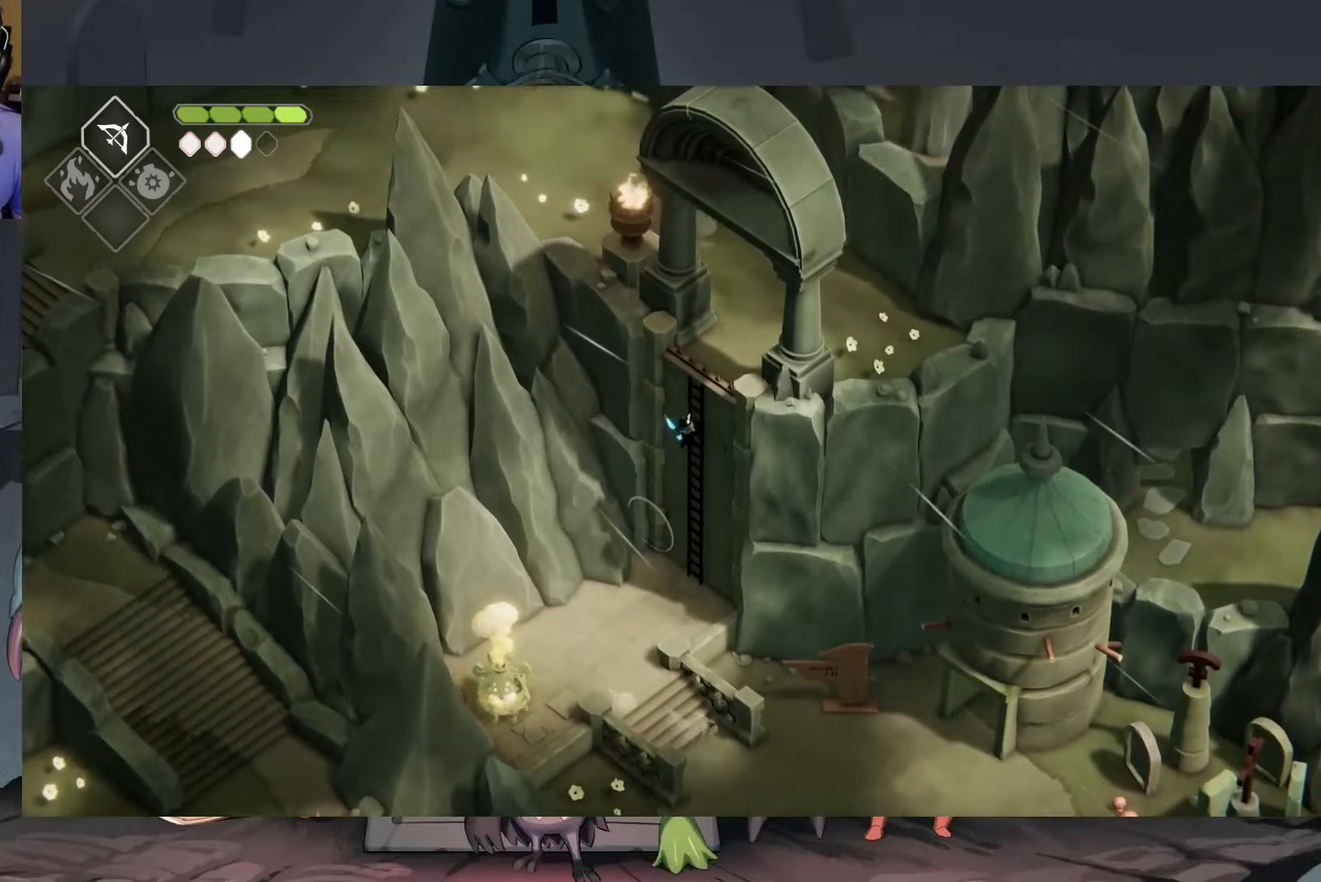
{"buttons": [], "left_stick": "up", "right_stick": "center", "events": []}
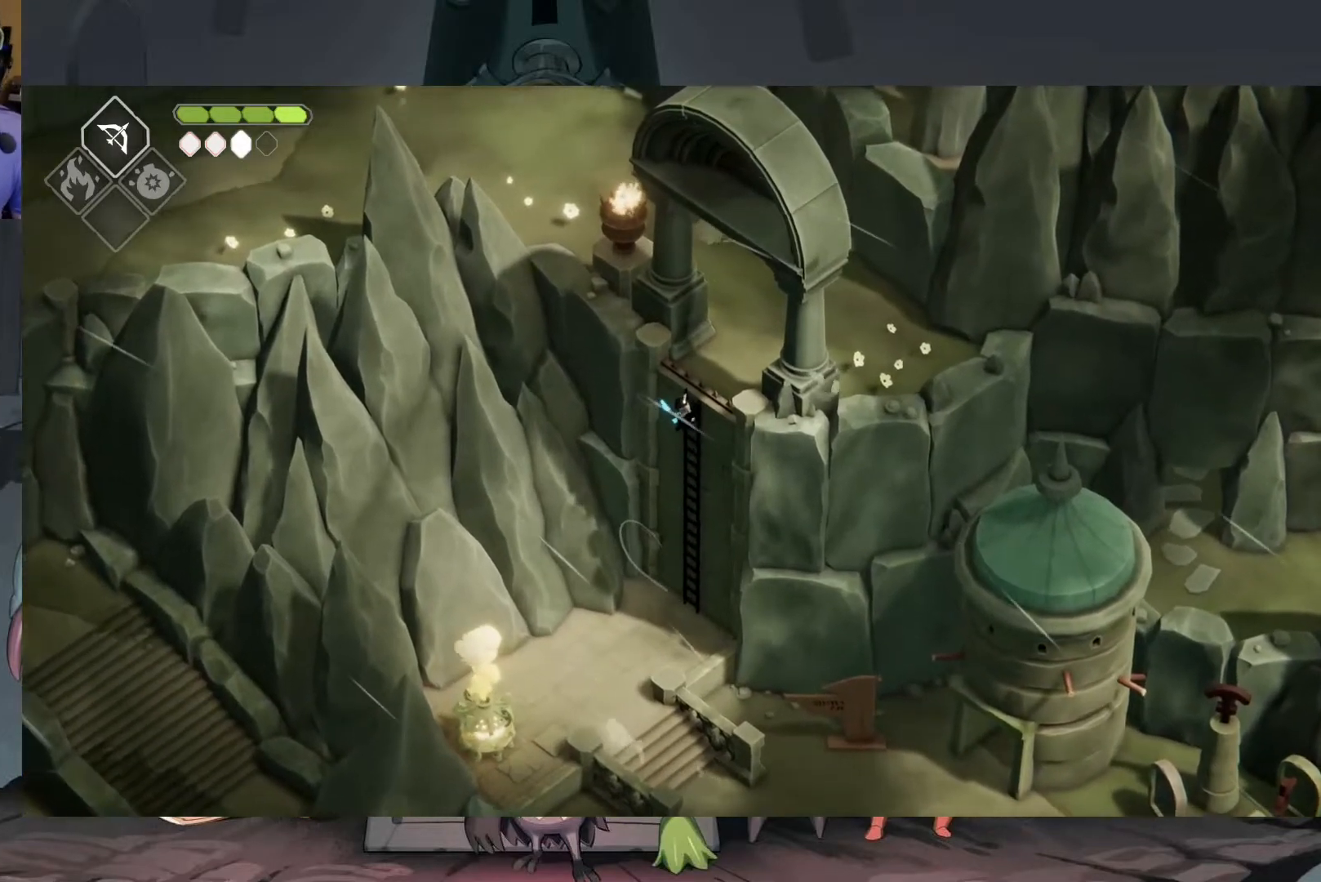
{"buttons": [], "left_stick": "up", "right_stick": "center", "events": []}